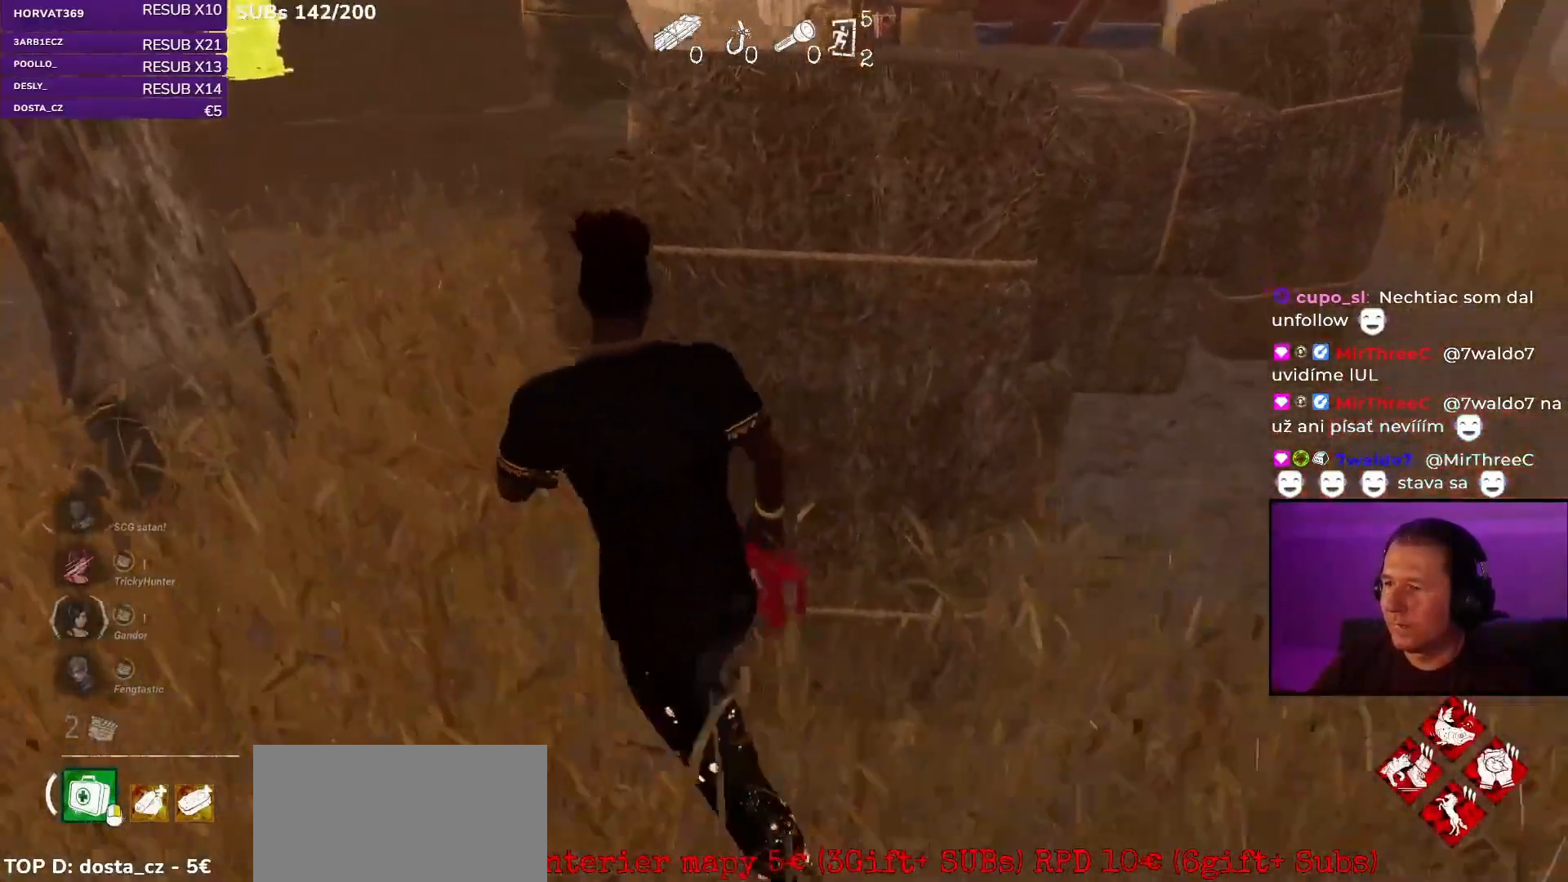
Gameplay with keyboard and mouse; each line is a JSON object with the keys and mouse buttons held at the frame after it. "events" lists presses ("down") and releases ("up") of "a", "ctrl", "d", "e", "q", "s", "shift", "space", "w", "mouse_left", "mouse_wheel", "mouse_right", "mouse_mb4" and "mouse_mb5" between this image and that frame as [ms after this image, input, new state], when the widget could be followed in between. "mouse_left", "mouse_wheel", "mouse_right", "mouse_mb4", "mouse_mb5" = the "left", "wheel", "right", "mb4", "mb5" buttons of the "mouse" list. No other keys are recorded. "wheel" means that the mouse wheel is clicked or scrolled. Mouse movement is not recorded.
{"keys": ["shift"], "mouse": [], "events": [[17, "w", "up"], [33, "a", "up"], [183, "d", "down"], [350, "d", "up"]]}
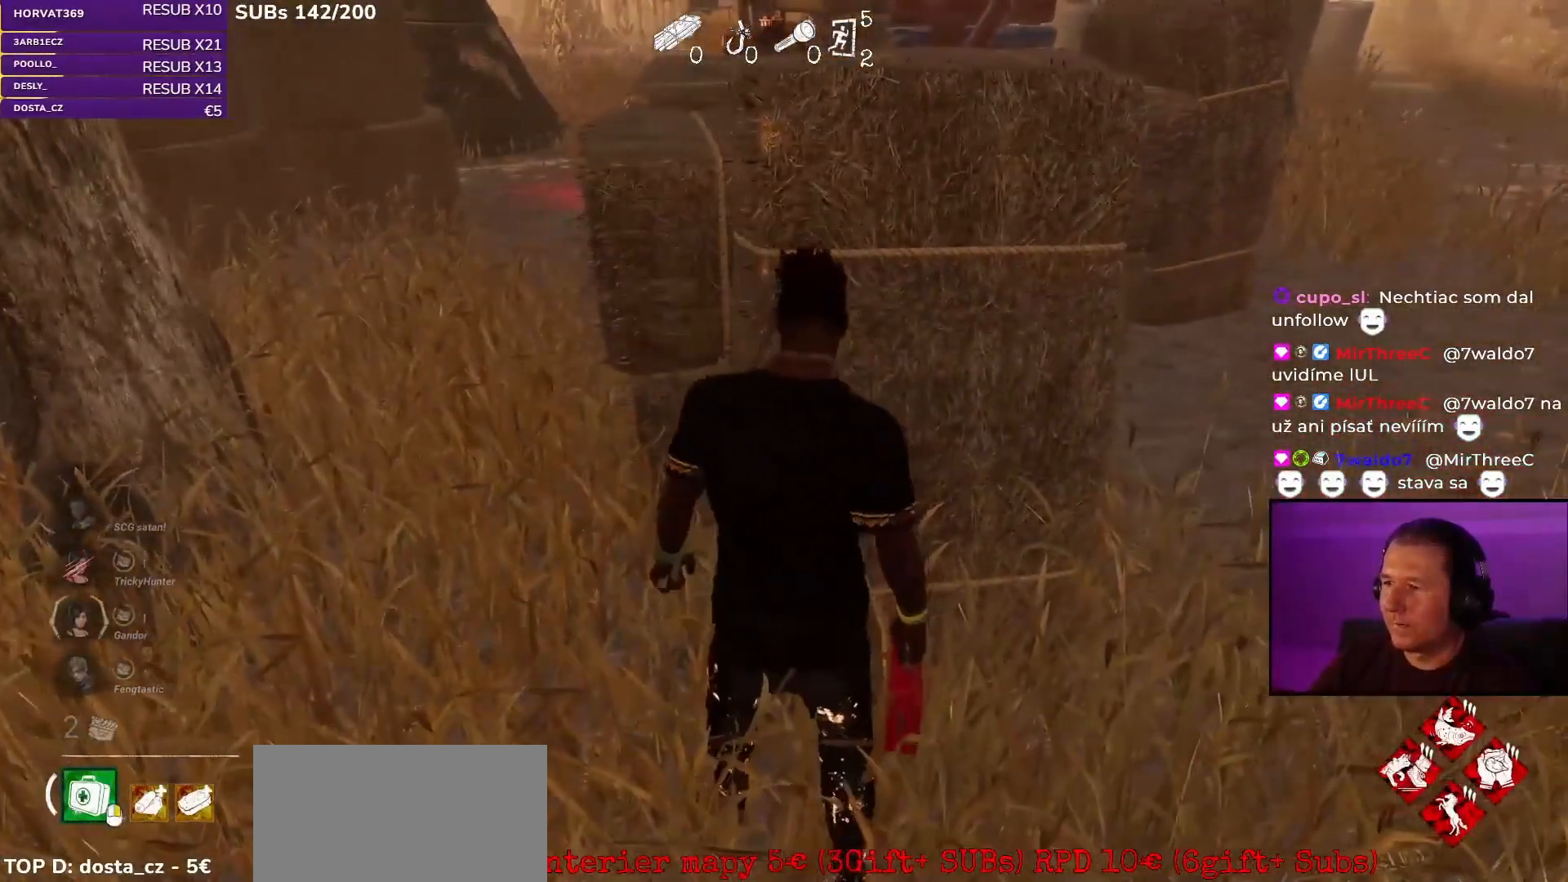
{"keys": ["d", "shift", "w"], "mouse": [], "events": [[33, "d", "down"], [450, "w", "down"]]}
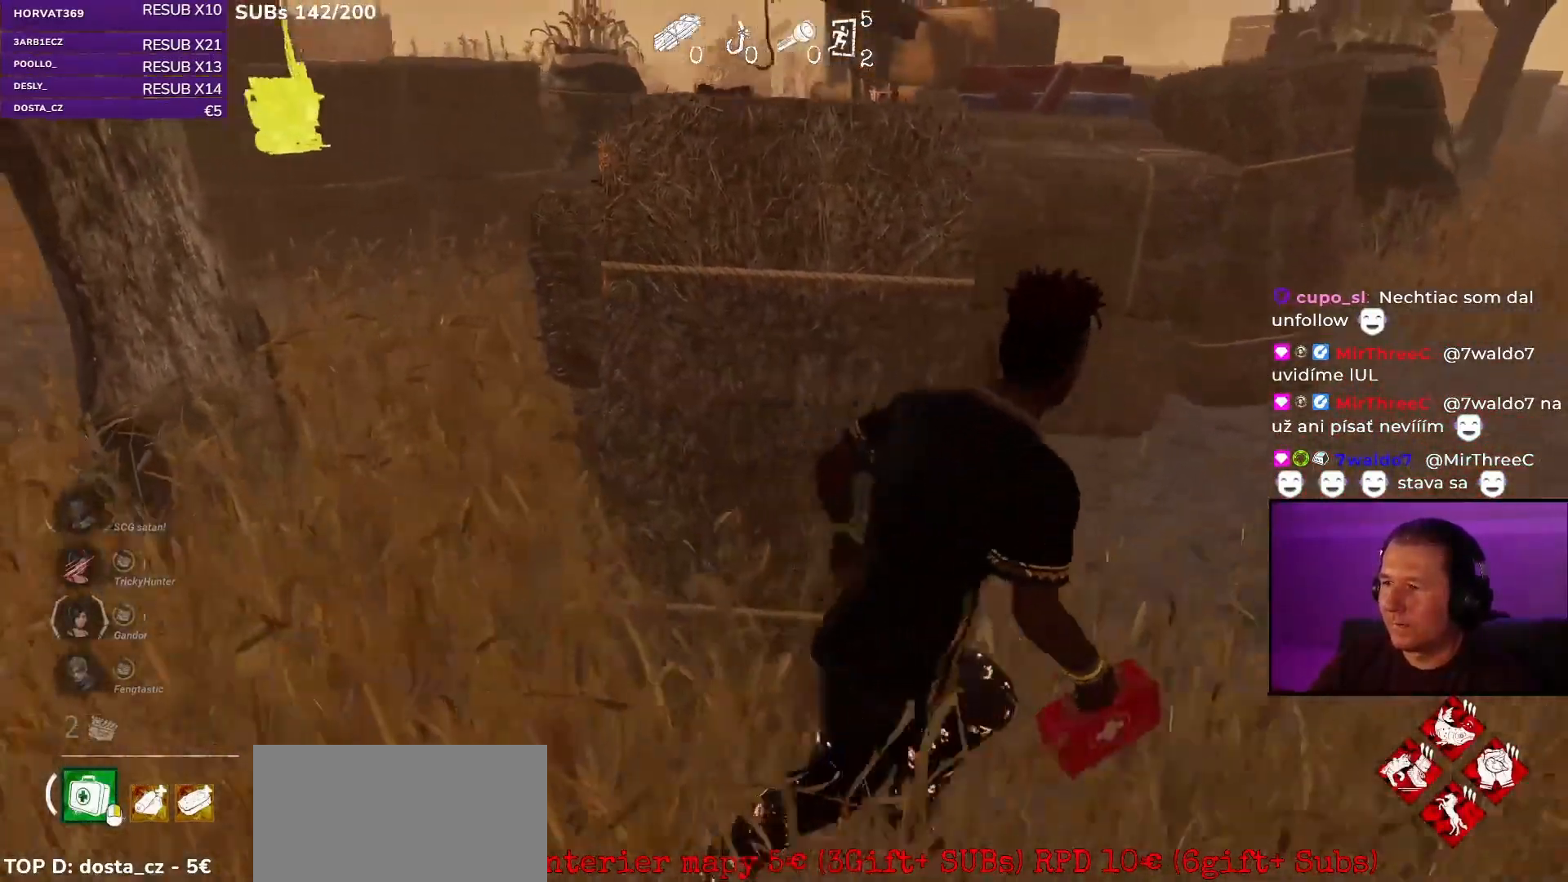
{"keys": ["d", "shift"], "mouse": [], "events": [[317, "w", "up"]]}
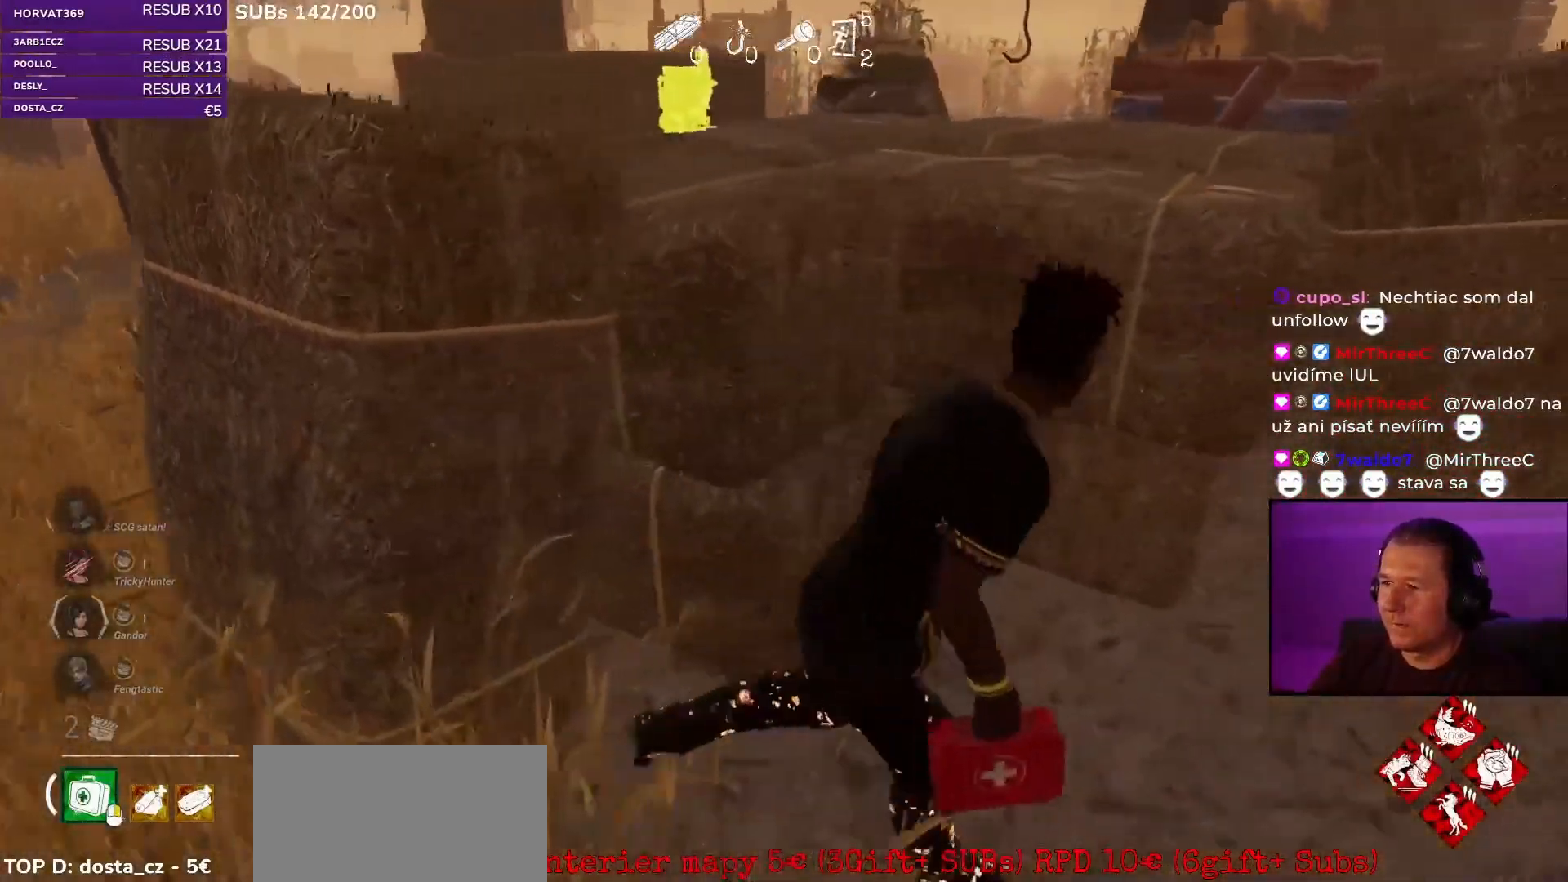
{"keys": ["d", "shift"], "mouse": [], "events": []}
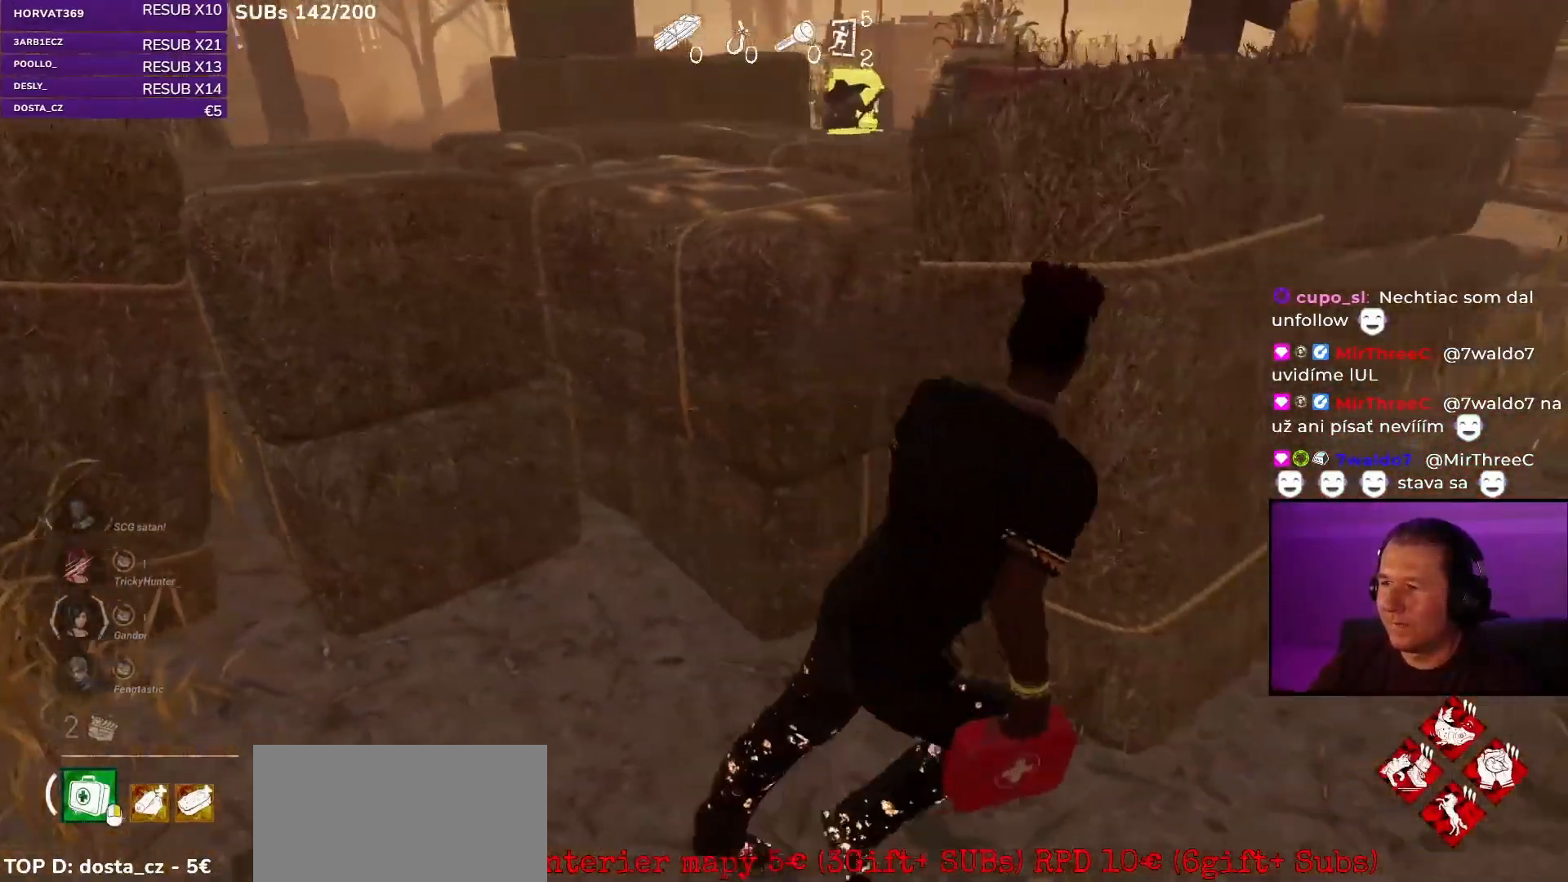
{"keys": ["d", "shift", "w"], "mouse": [], "events": [[200, "w", "down"]]}
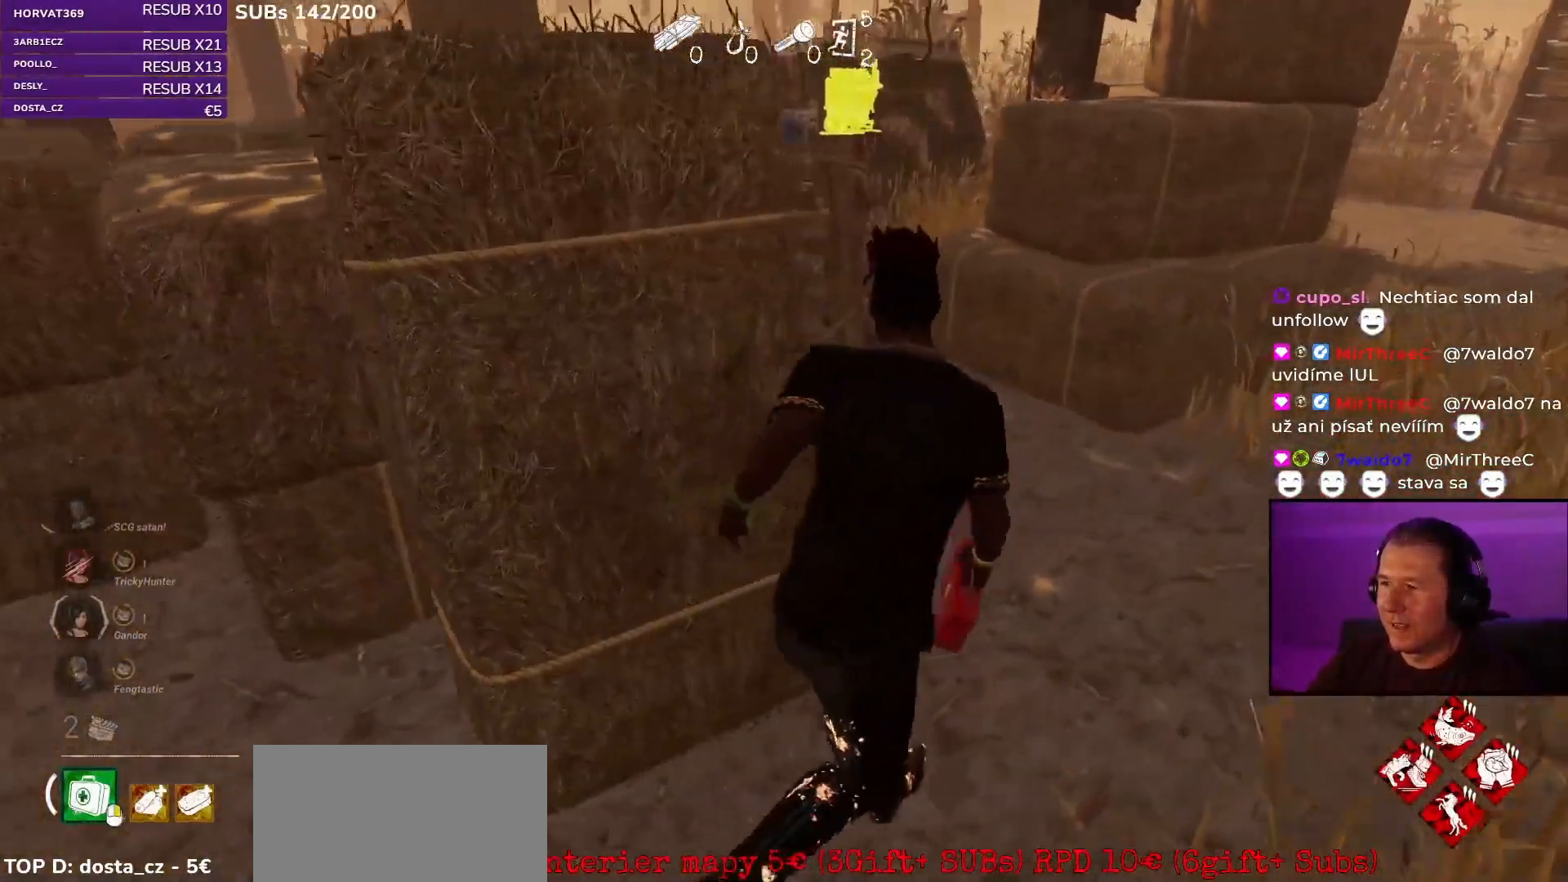
{"keys": ["shift", "w"], "mouse": [], "events": [[83, "d", "up"]]}
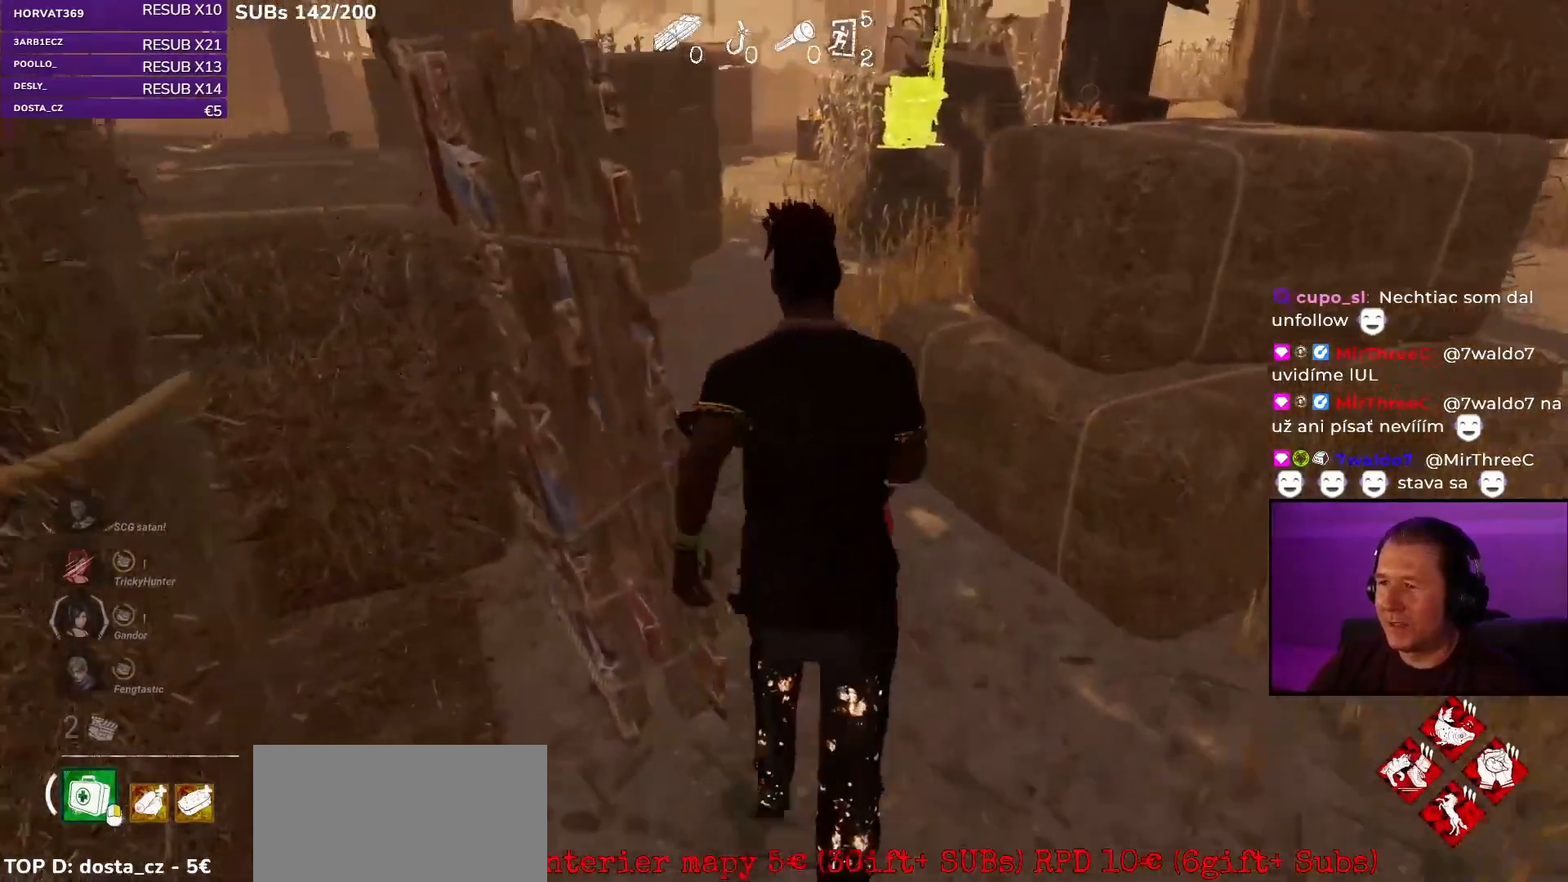
{"keys": [], "mouse": [], "events": [[150, "w", "up"], [250, "shift", "up"]]}
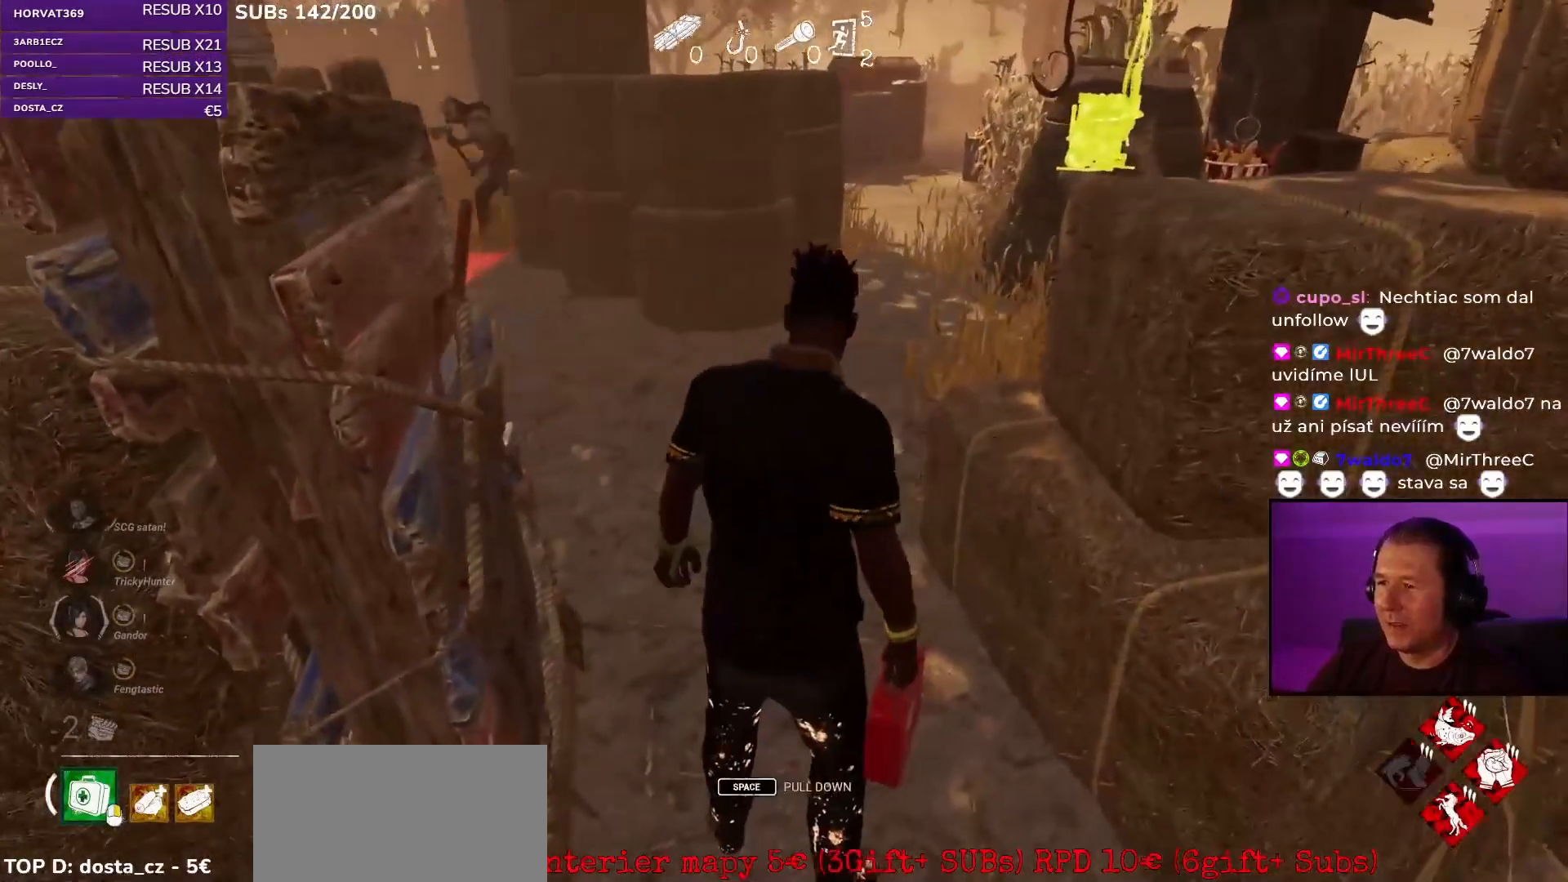
{"keys": ["a", "shift"], "mouse": [], "events": [[233, "a", "down"], [250, "s", "down"], [333, "shift", "down"], [450, "s", "up"]]}
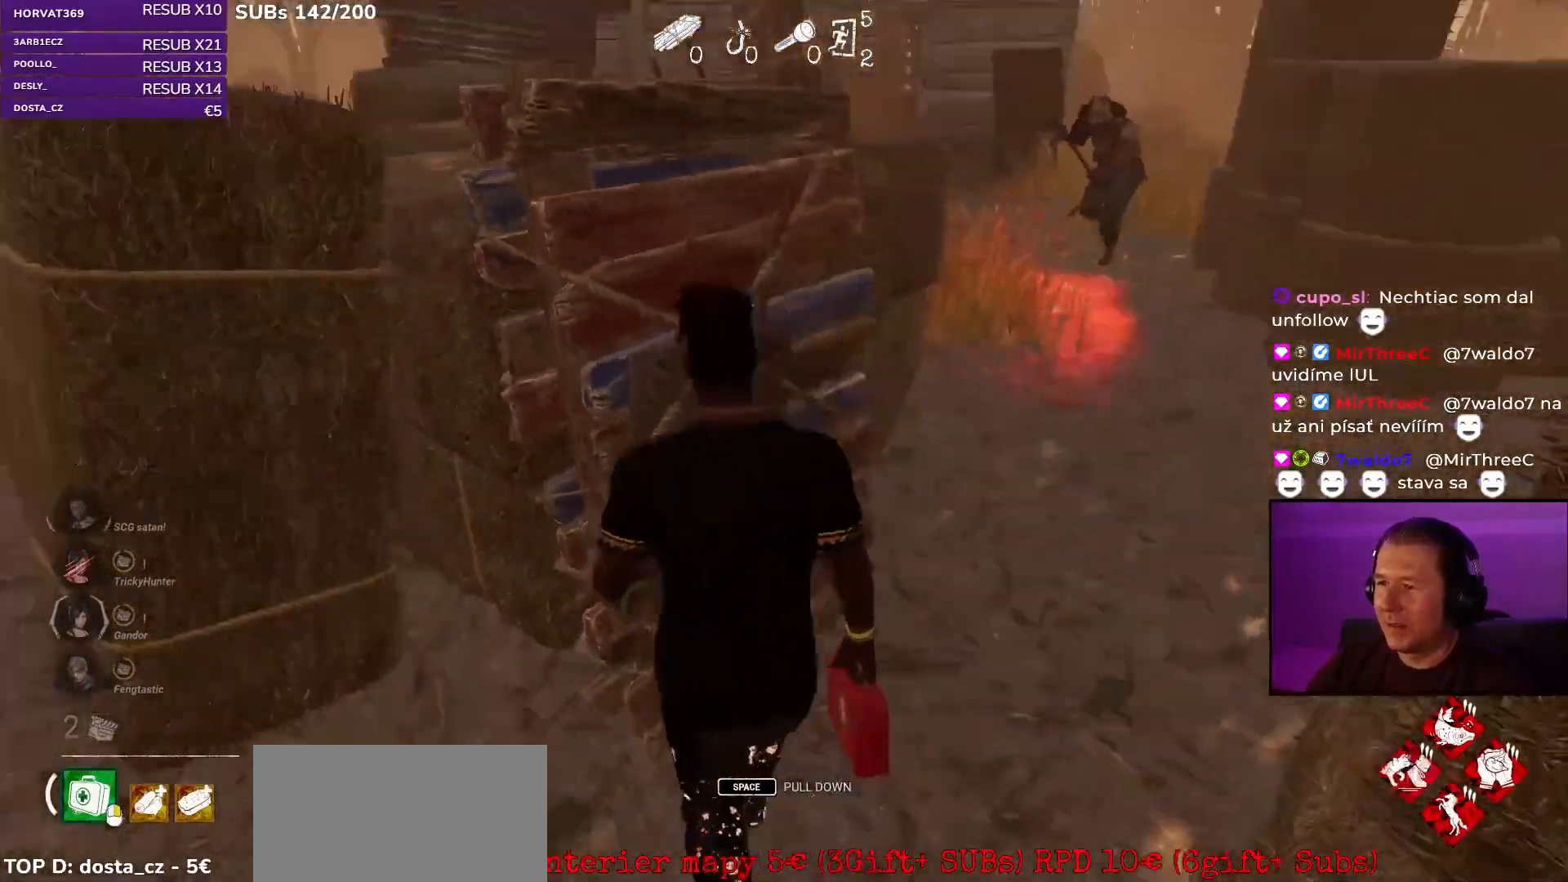
{"keys": ["a", "shift"], "mouse": [], "events": [[233, "w", "down"], [367, "w", "up"]]}
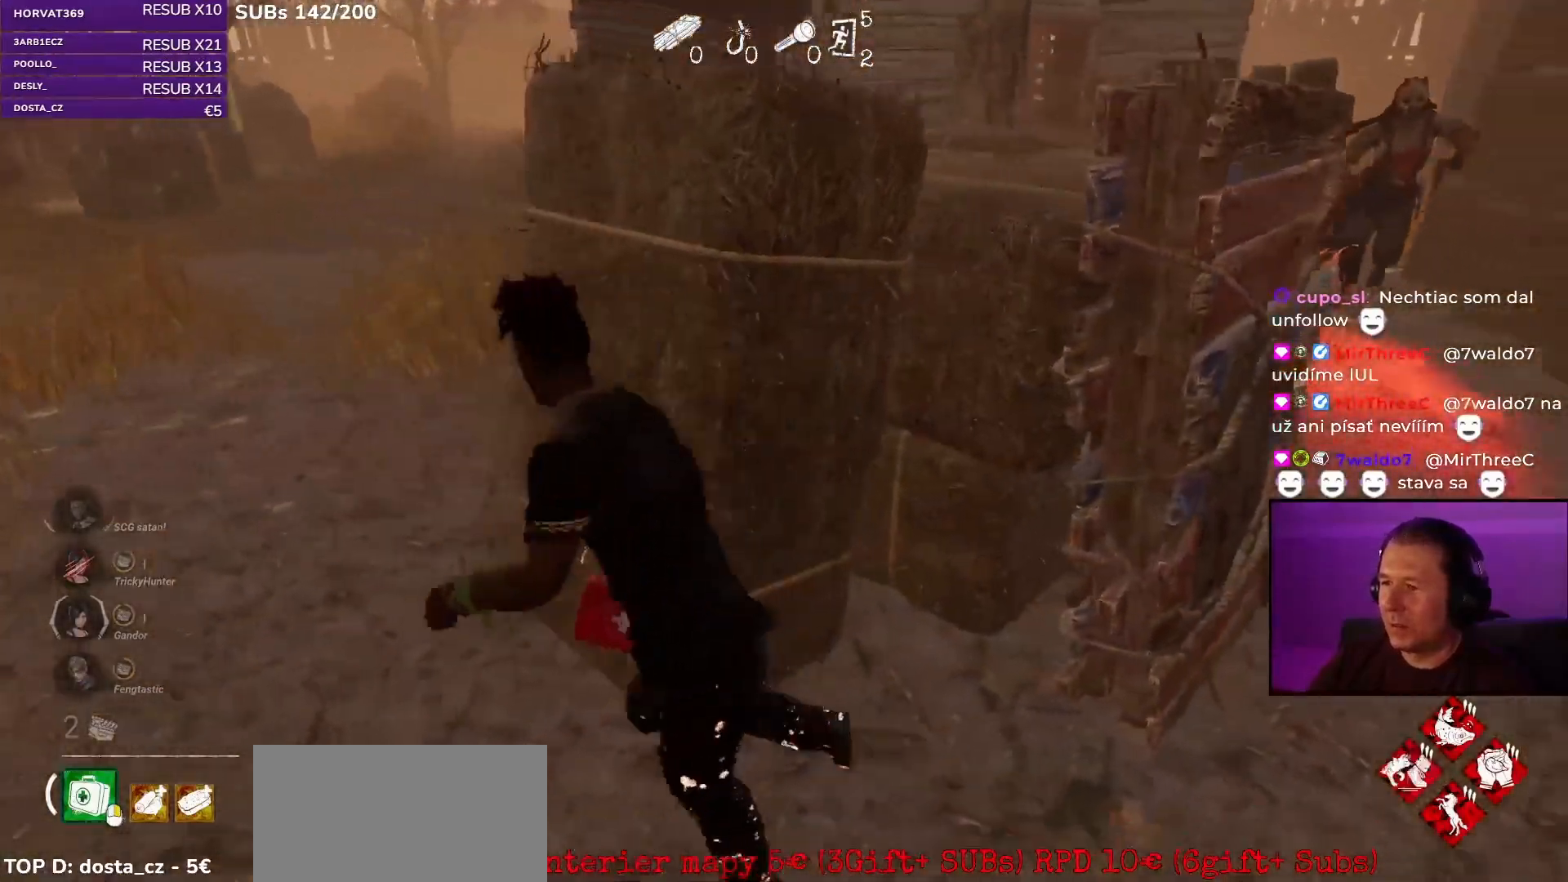
{"keys": ["a", "shift", "w"], "mouse": [], "events": [[83, "w", "down"]]}
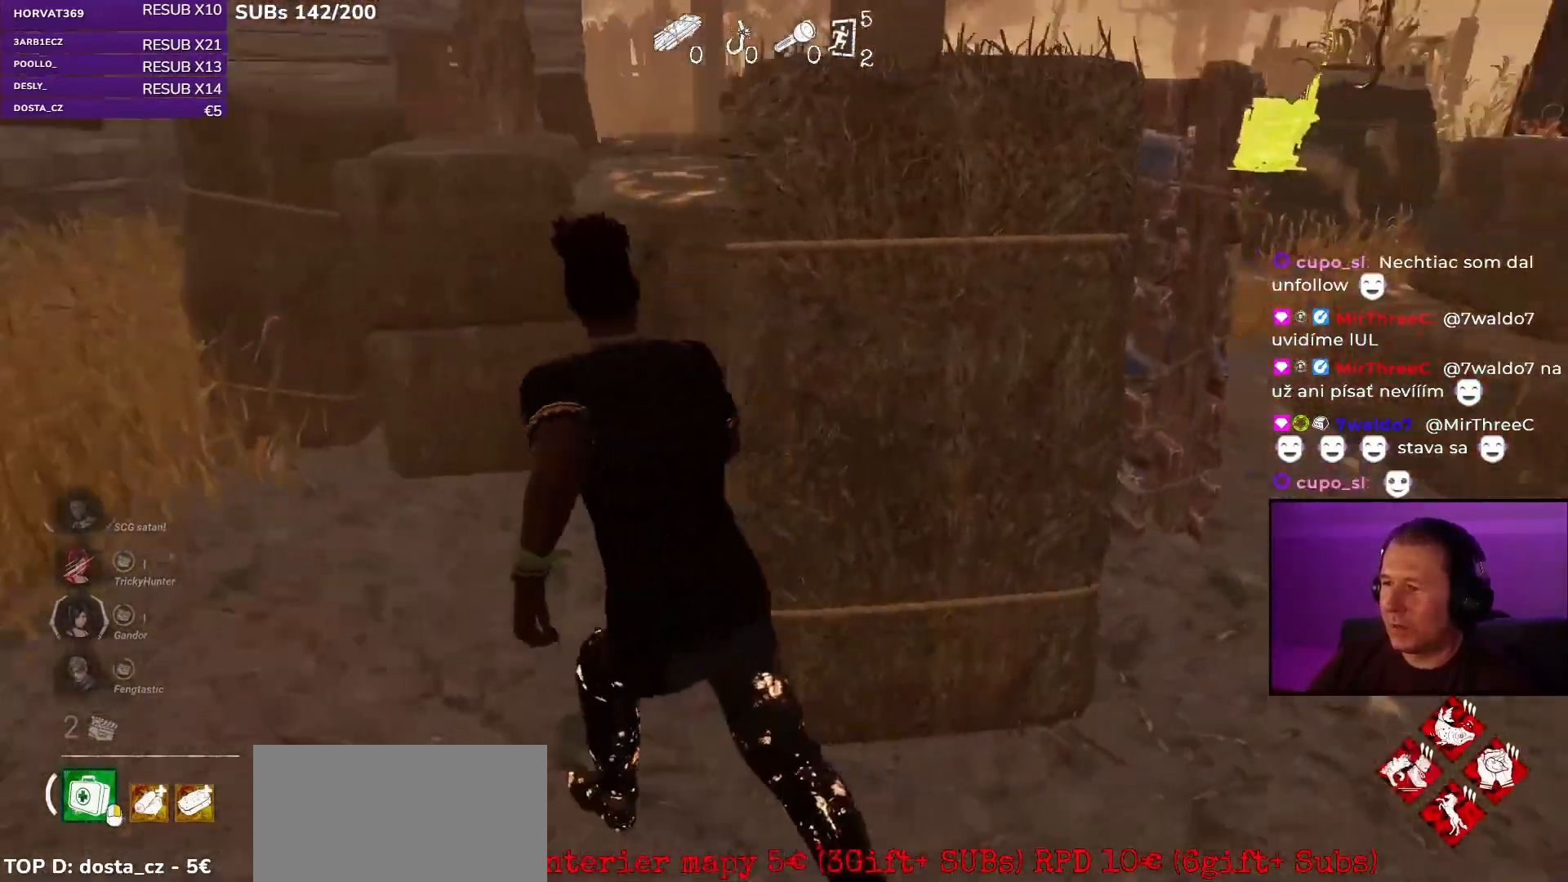
{"keys": ["d", "shift"], "mouse": [], "events": [[183, "w", "up"], [383, "a", "up"], [433, "d", "down"]]}
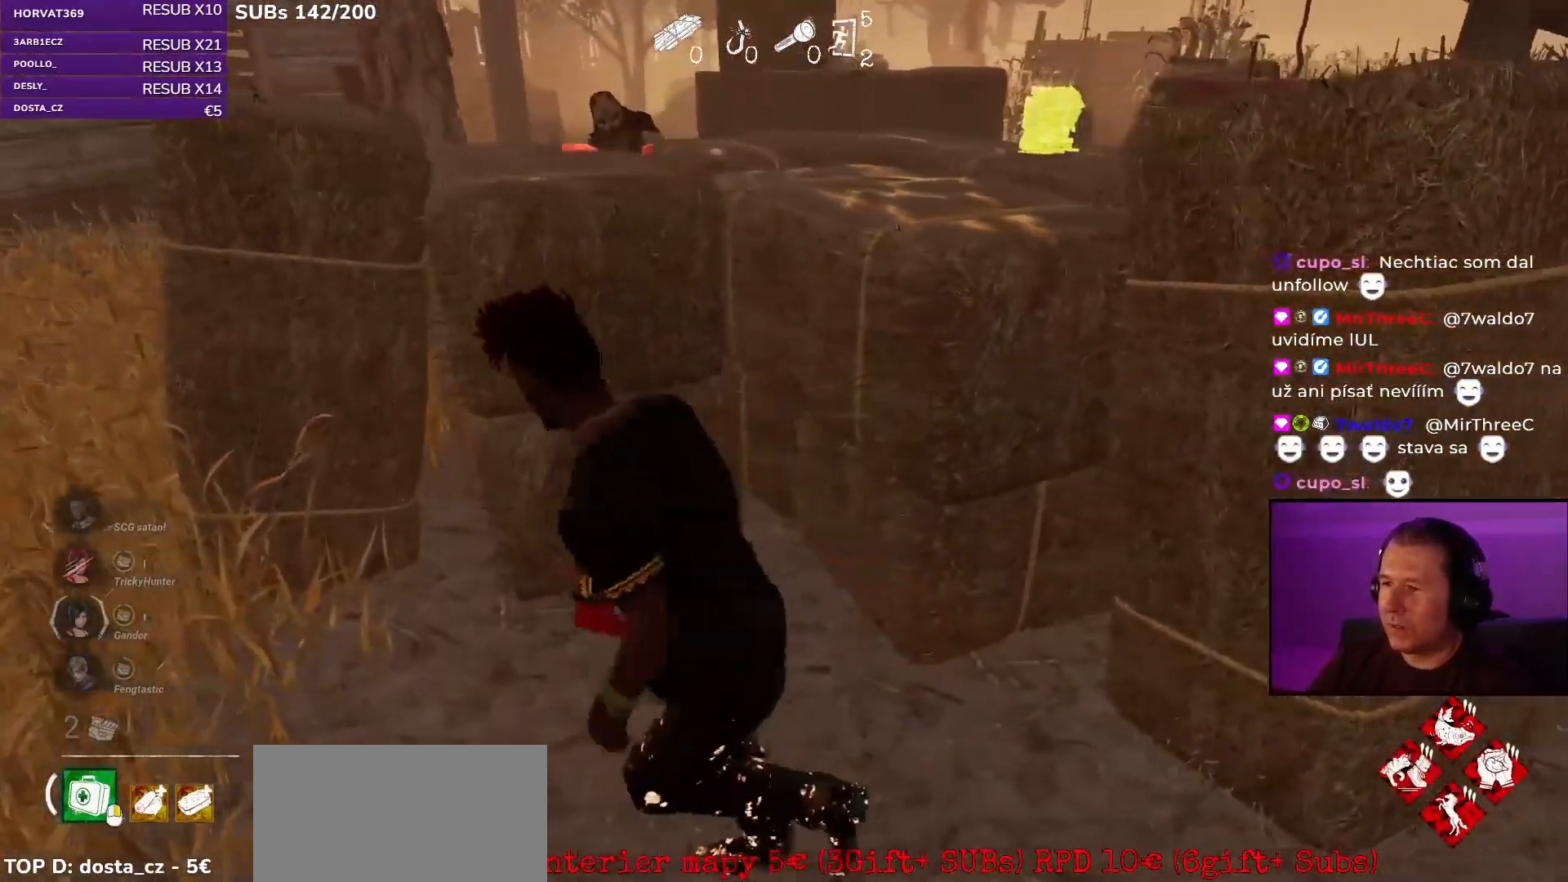
{"keys": ["d", "shift"], "mouse": [], "events": [[200, "s", "down"], [500, "s", "up"]]}
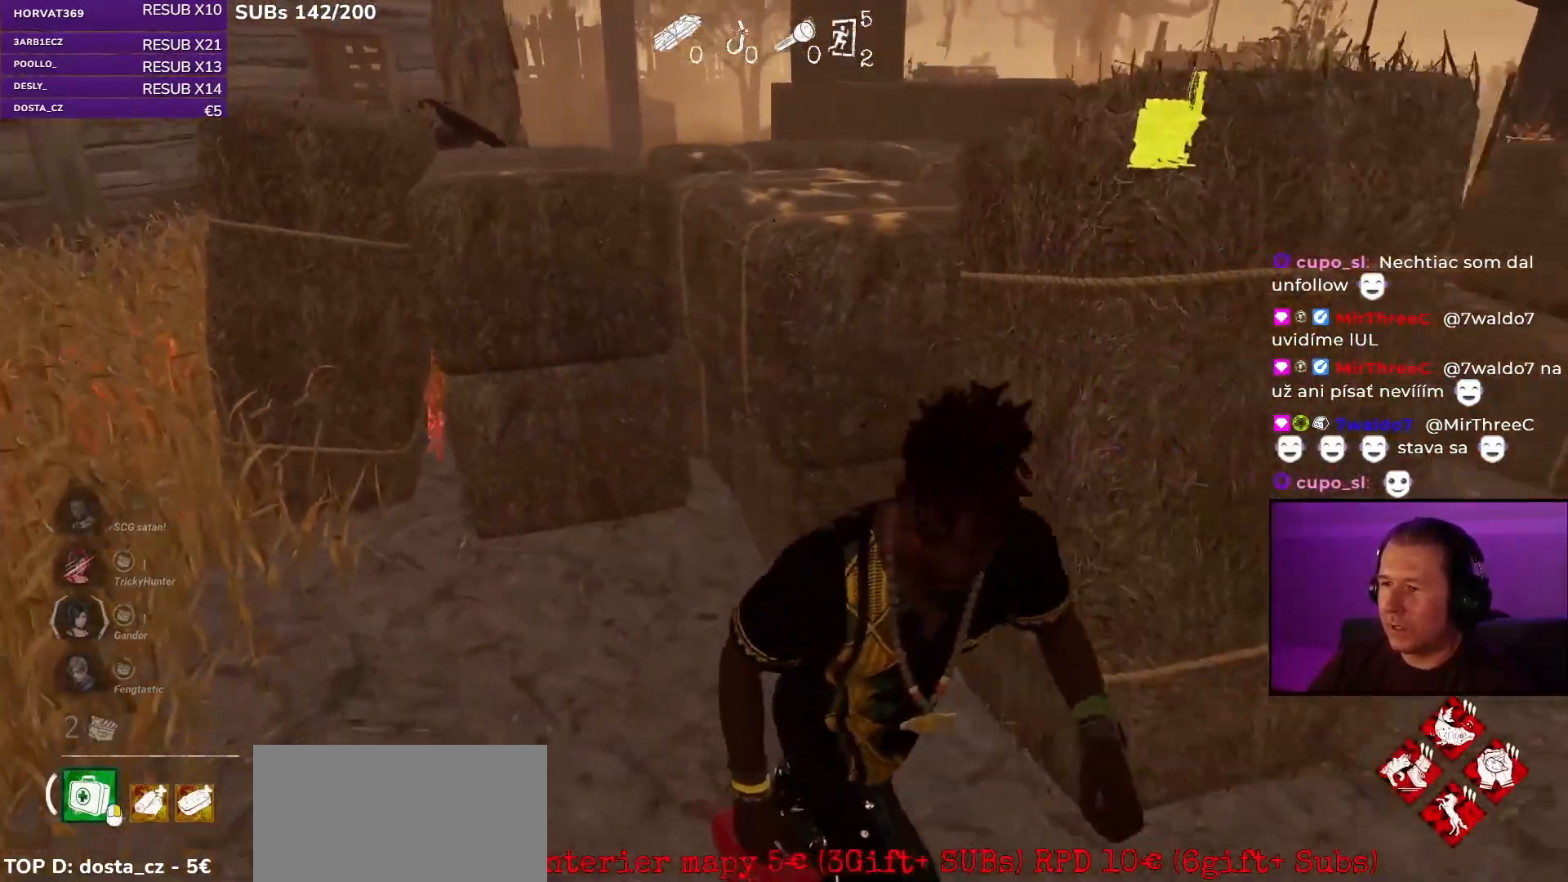
{"keys": ["d", "shift", "w"], "mouse": [], "events": [[217, "w", "down"]]}
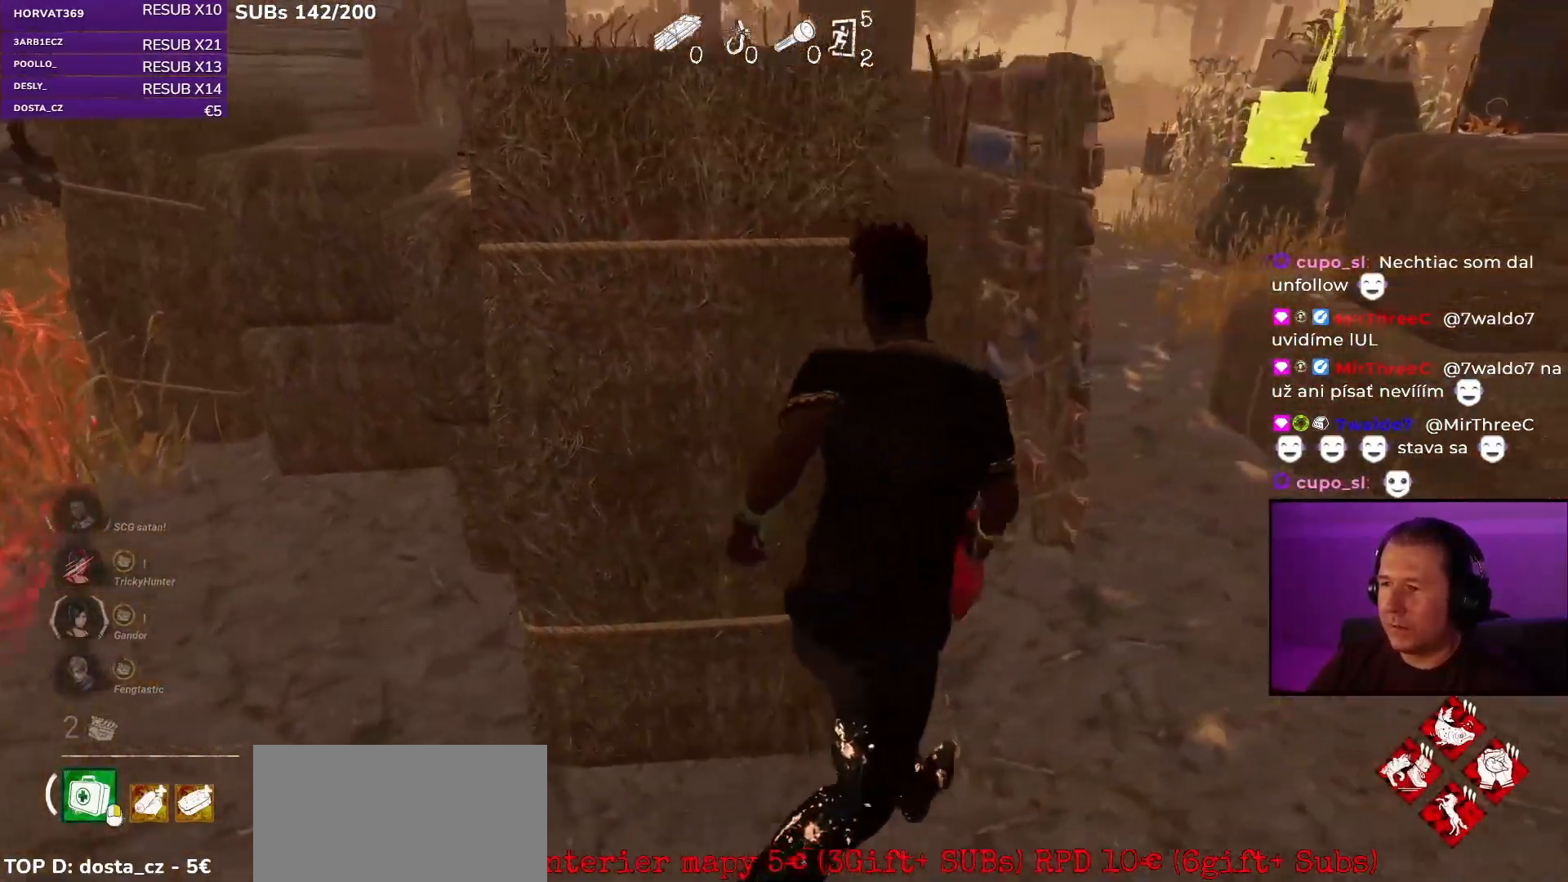
{"keys": ["d", "shift", "w"], "mouse": [], "events": [[200, "w", "up"], [467, "w", "down"]]}
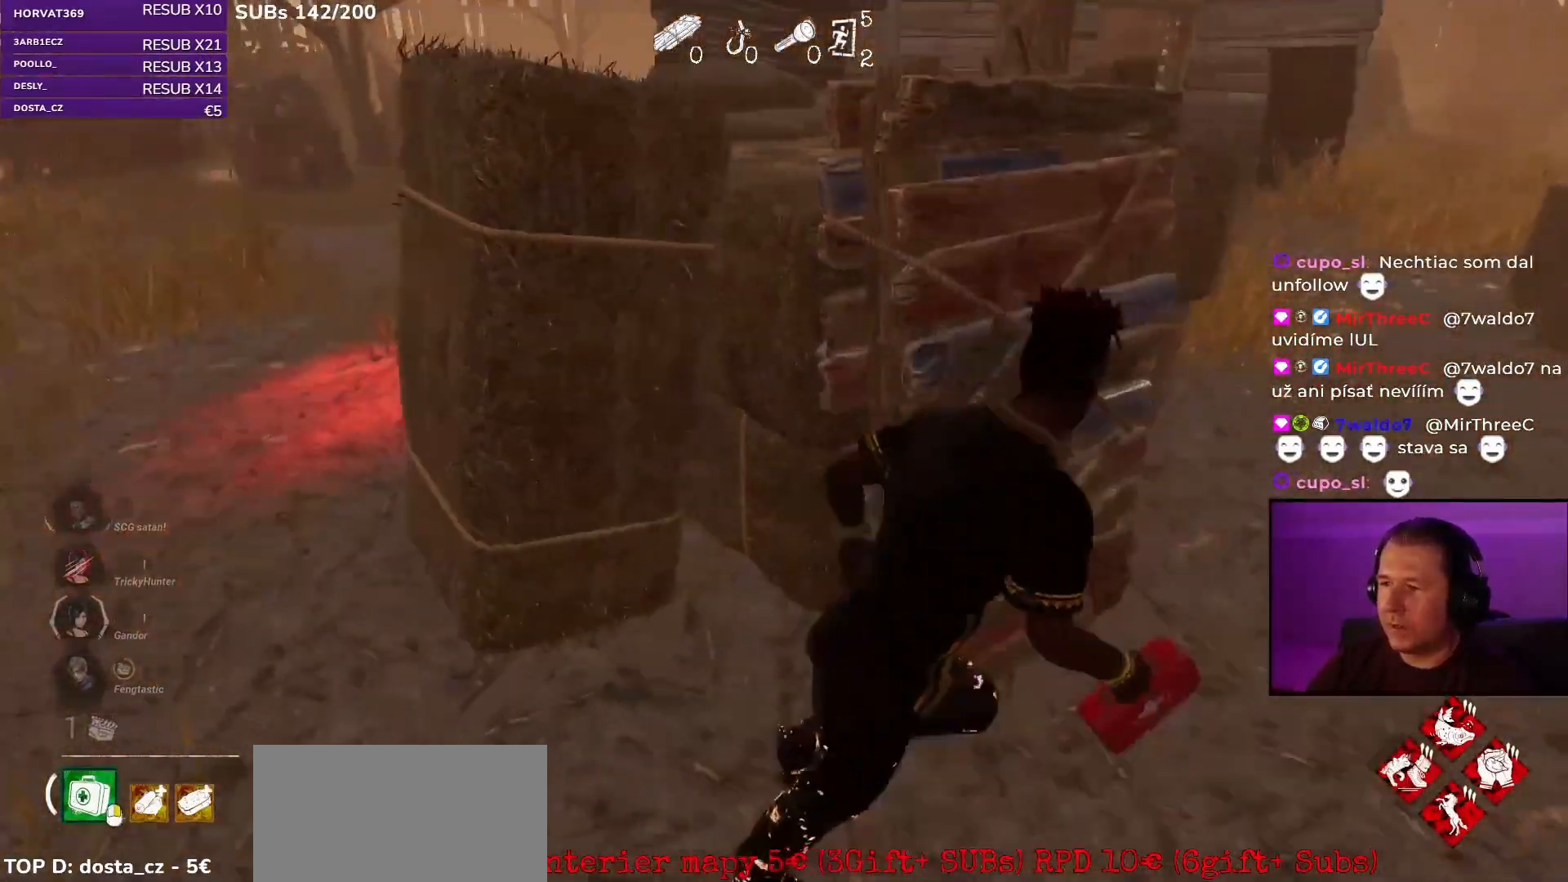
{"keys": ["d", "shift"], "mouse": [], "events": [[500, "w", "up"]]}
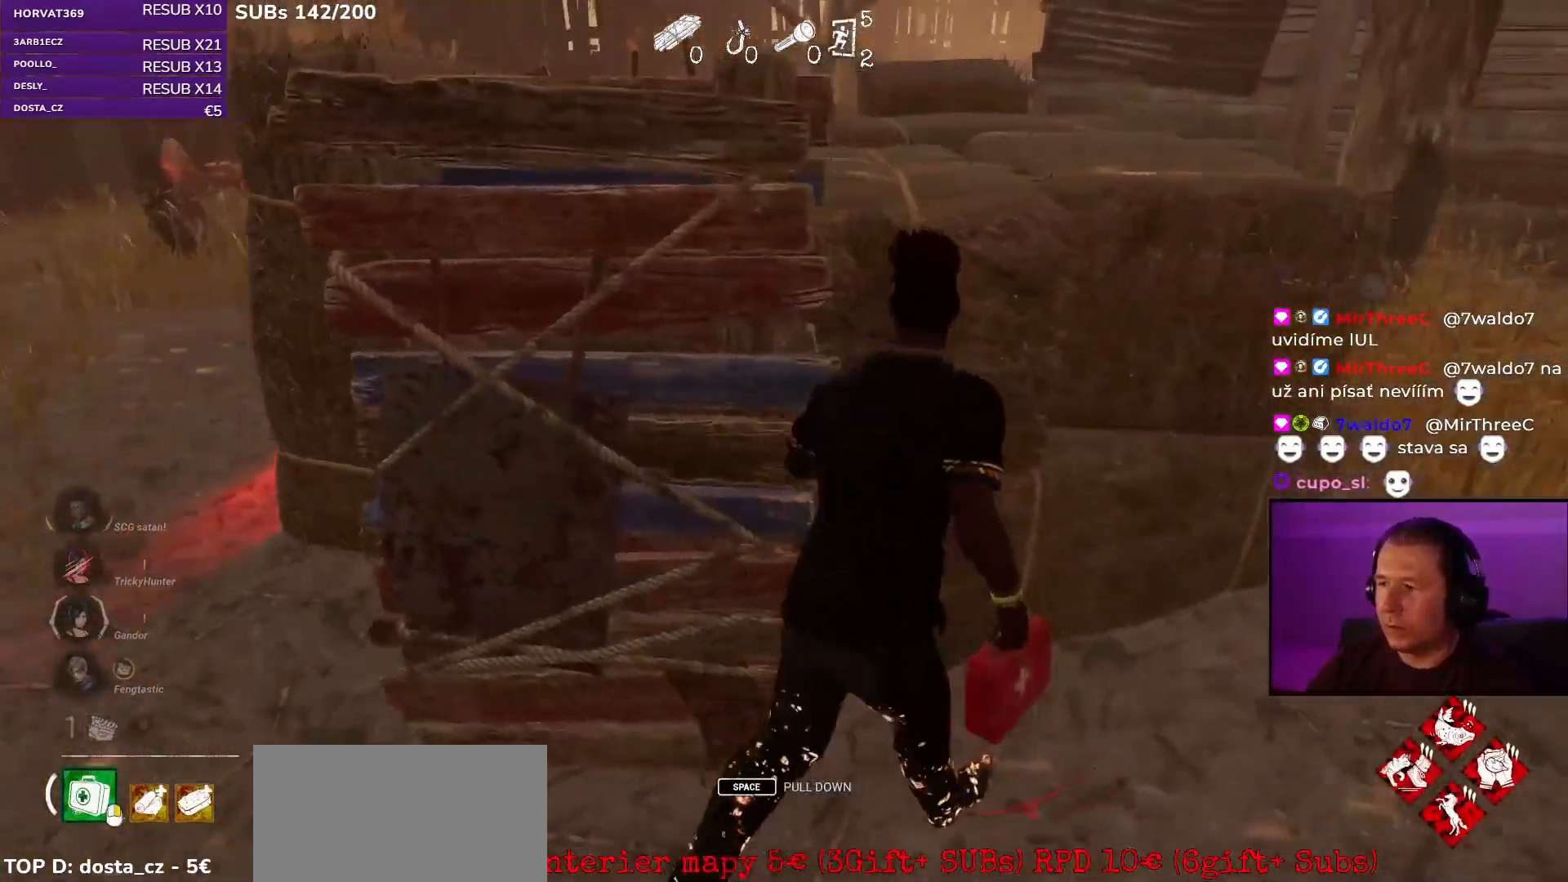
{"keys": ["d", "shift"], "mouse": [], "events": []}
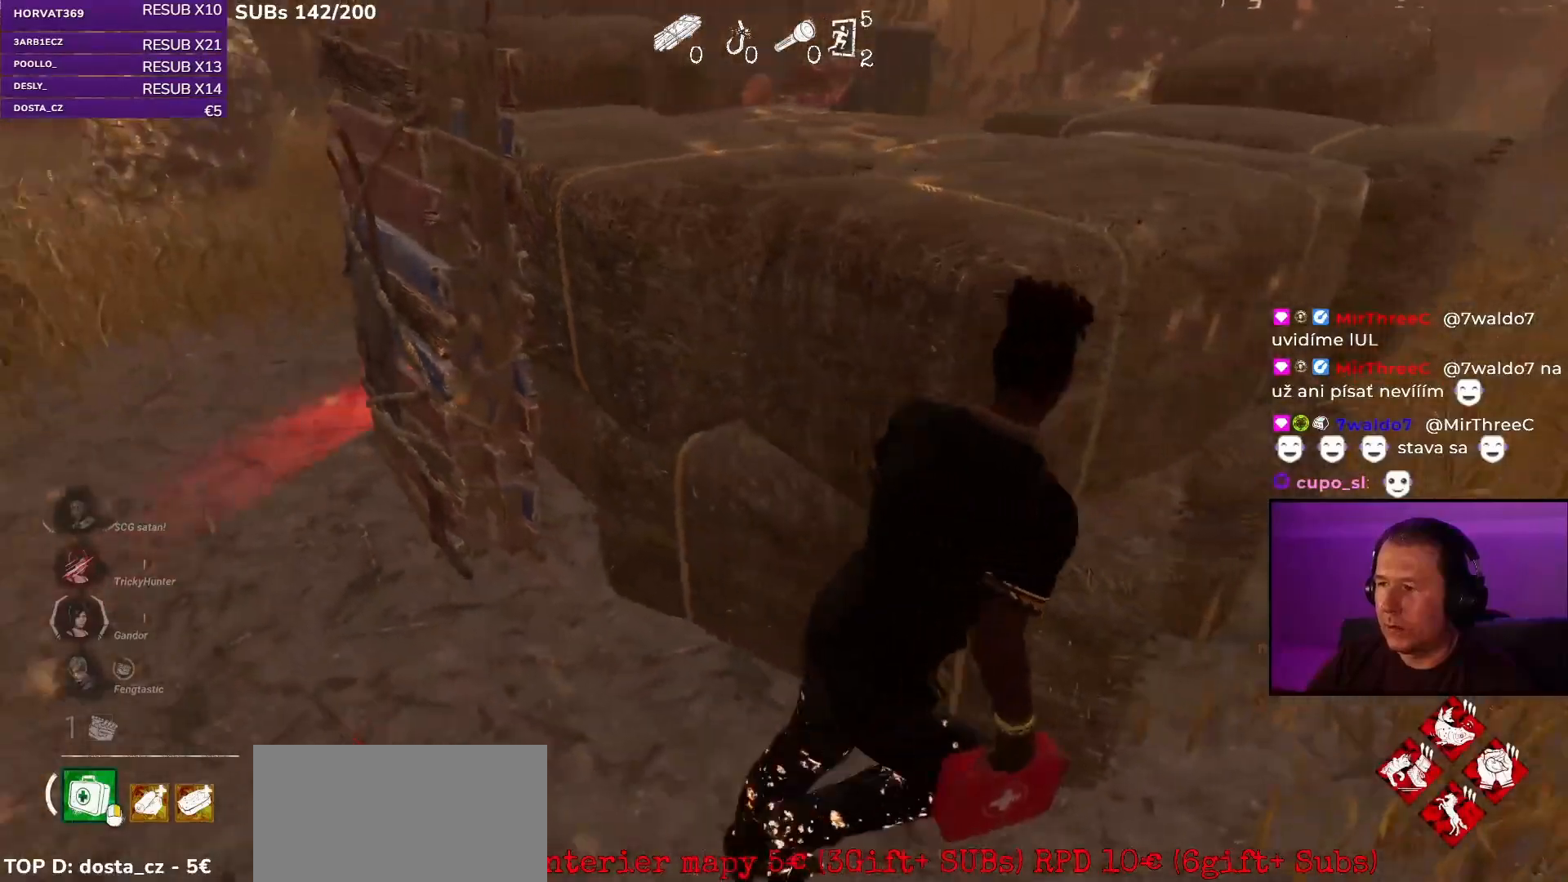
{"keys": ["d", "shift"], "mouse": [], "events": [[317, "w", "down"], [333, "w", "up"]]}
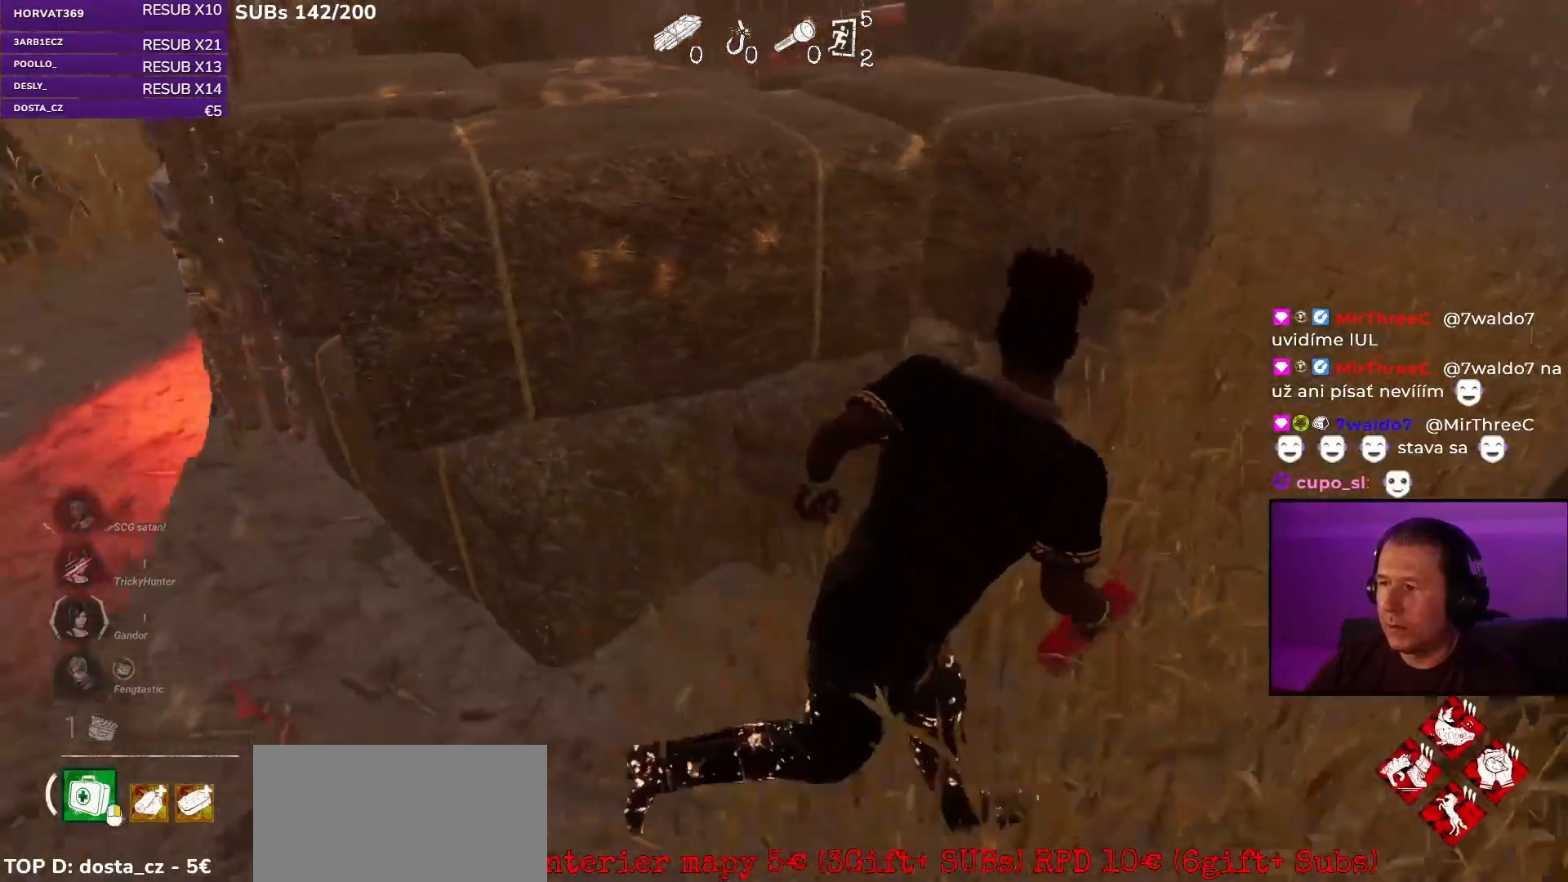
{"keys": ["d", "shift"], "mouse": [], "events": [[100, "w", "down"], [417, "w", "up"]]}
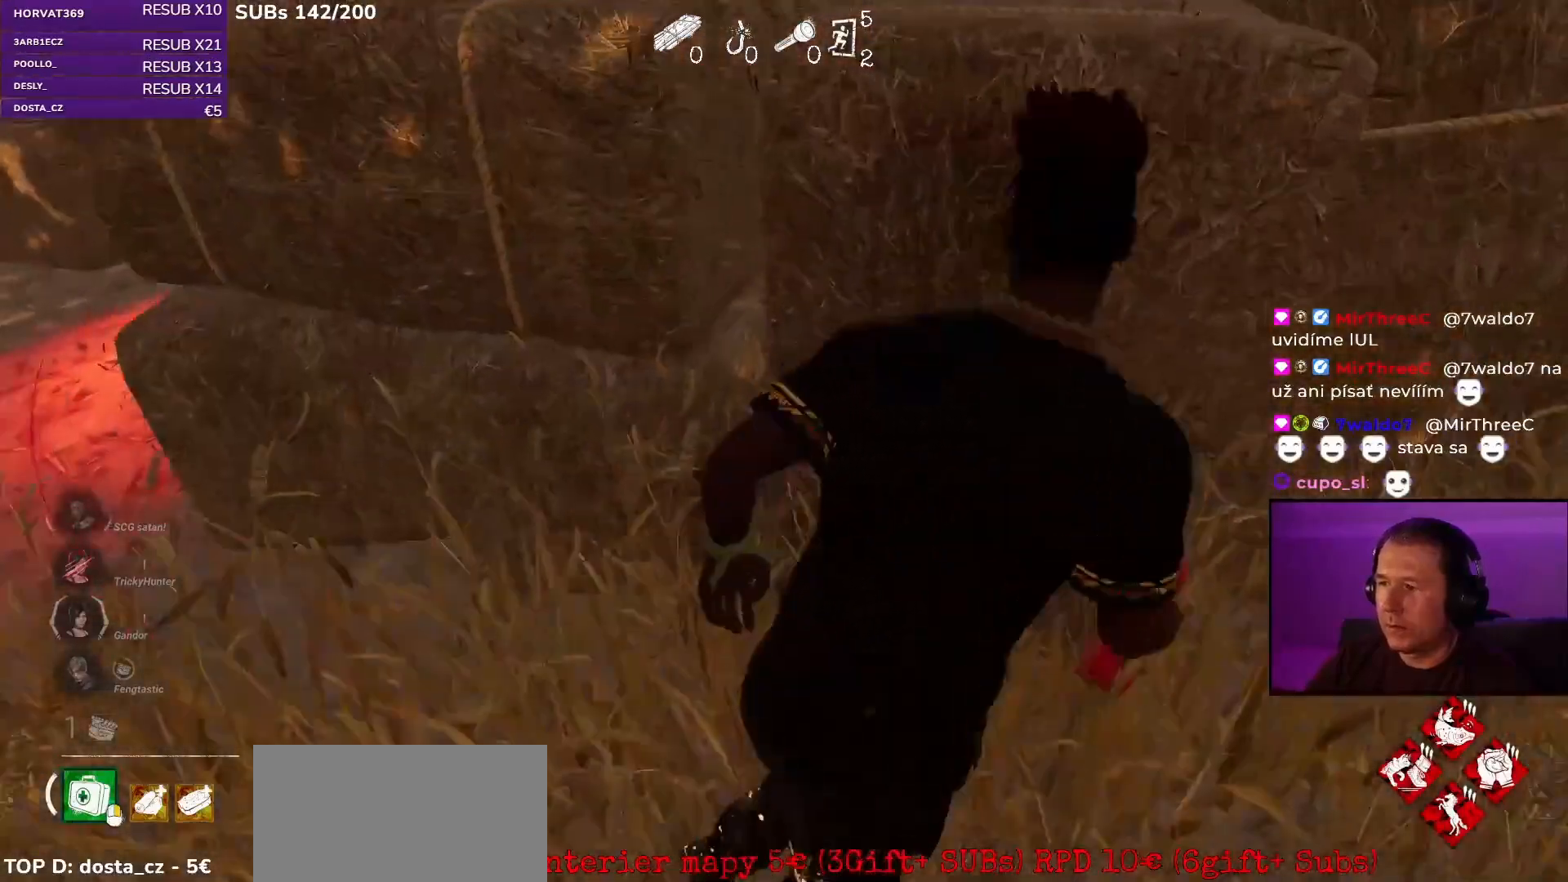
{"keys": ["d", "shift"], "mouse": [], "events": []}
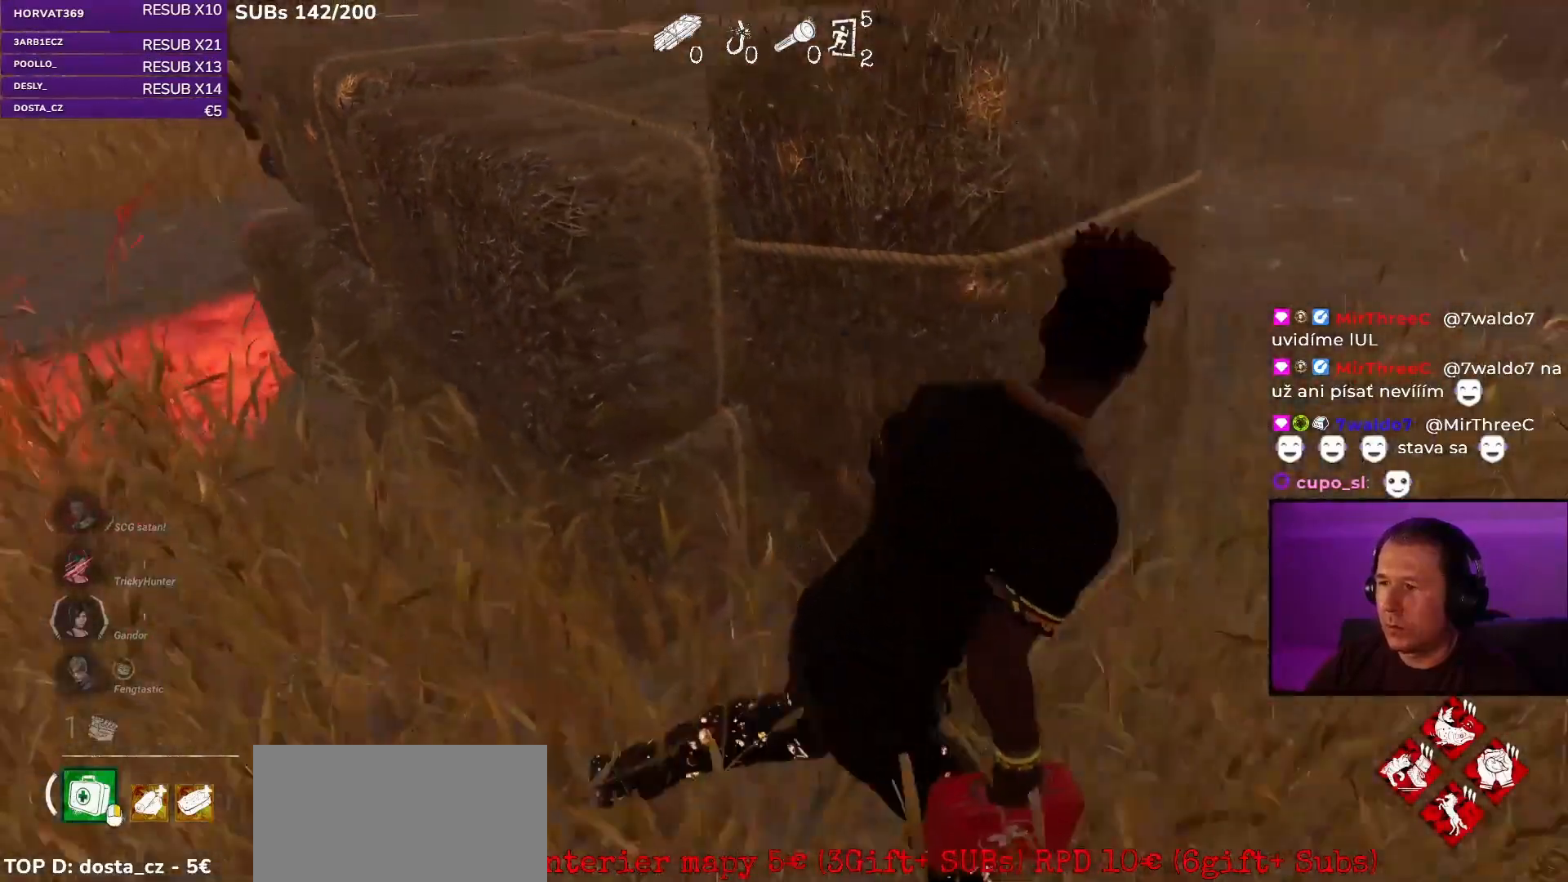
{"keys": ["d", "shift", "w"], "mouse": [], "events": [[133, "w", "down"]]}
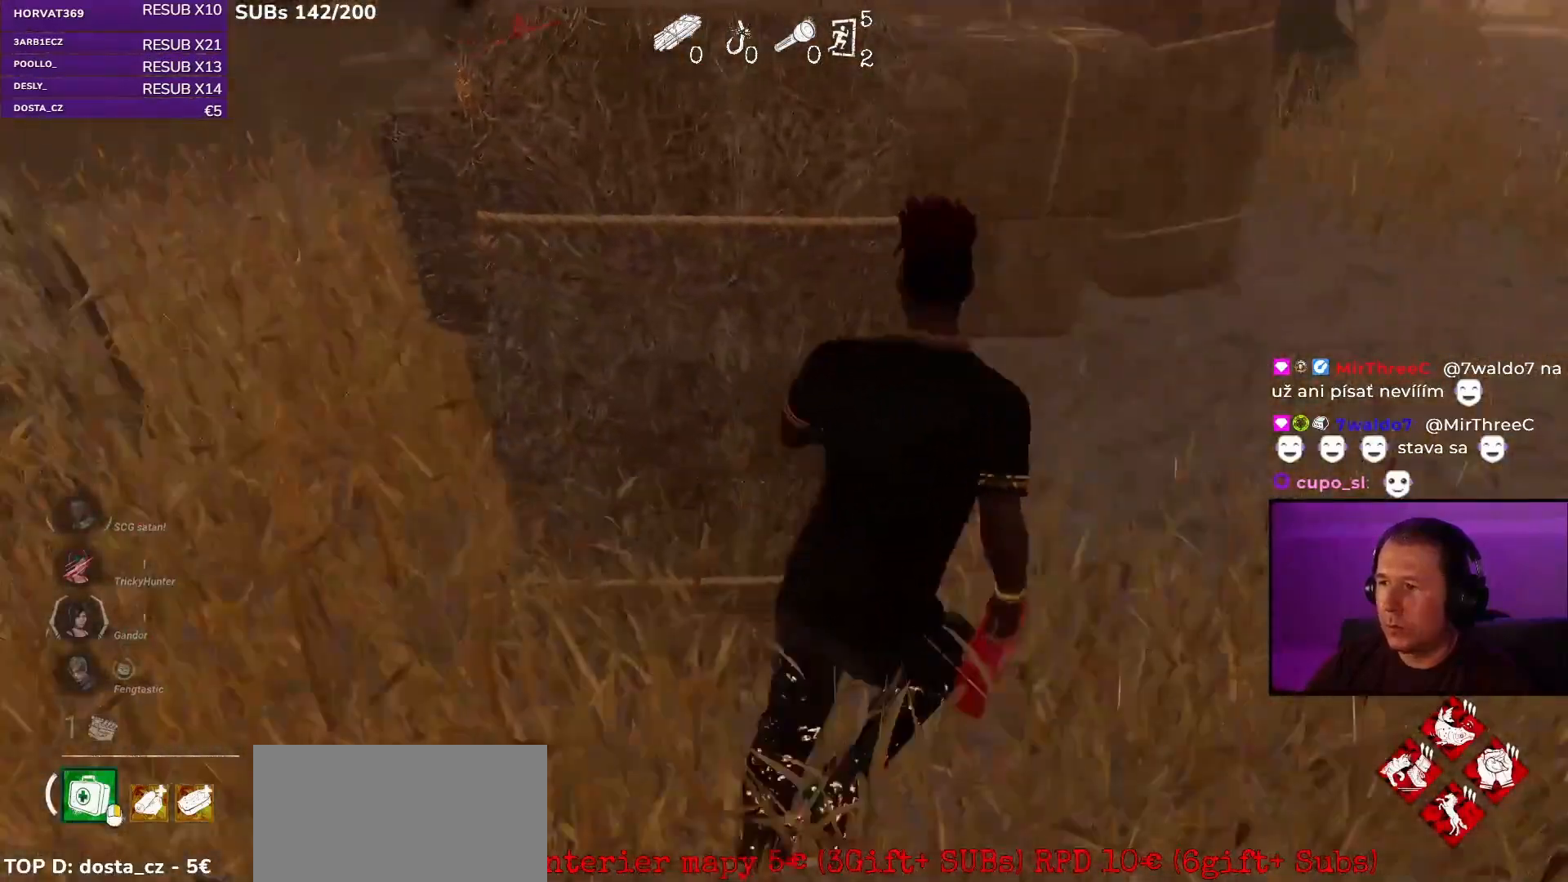
{"keys": ["shift"], "mouse": [], "events": [[17, "w", "up"], [117, "w", "down"], [233, "w", "up"], [467, "d", "up"]]}
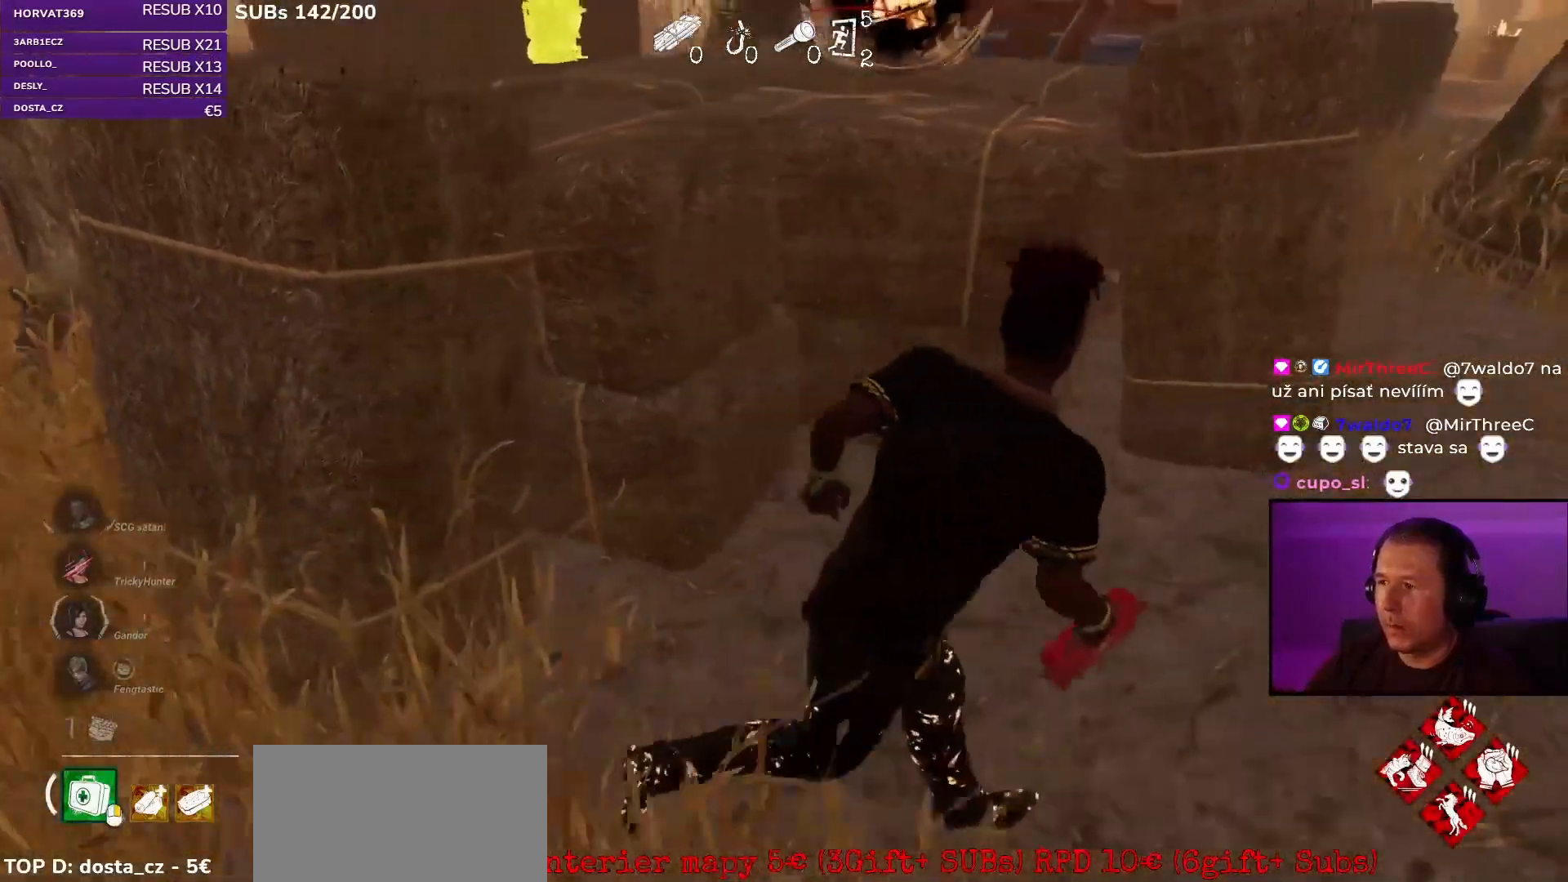
{"keys": ["a"], "mouse": [], "events": [[400, "shift", "up"], [417, "a", "down"]]}
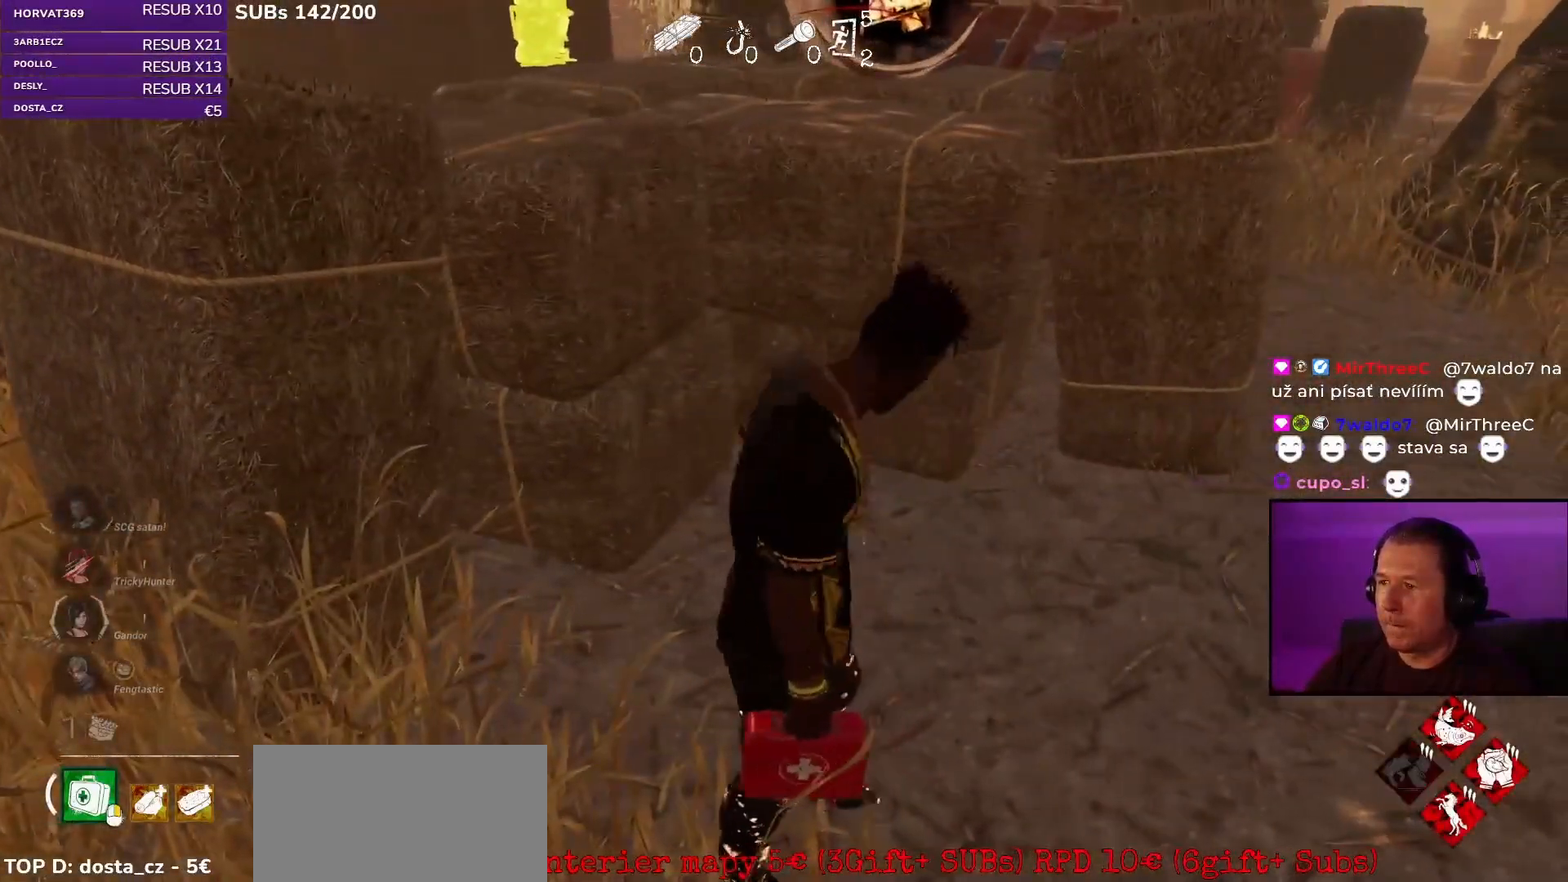
{"keys": ["a"], "mouse": [], "events": []}
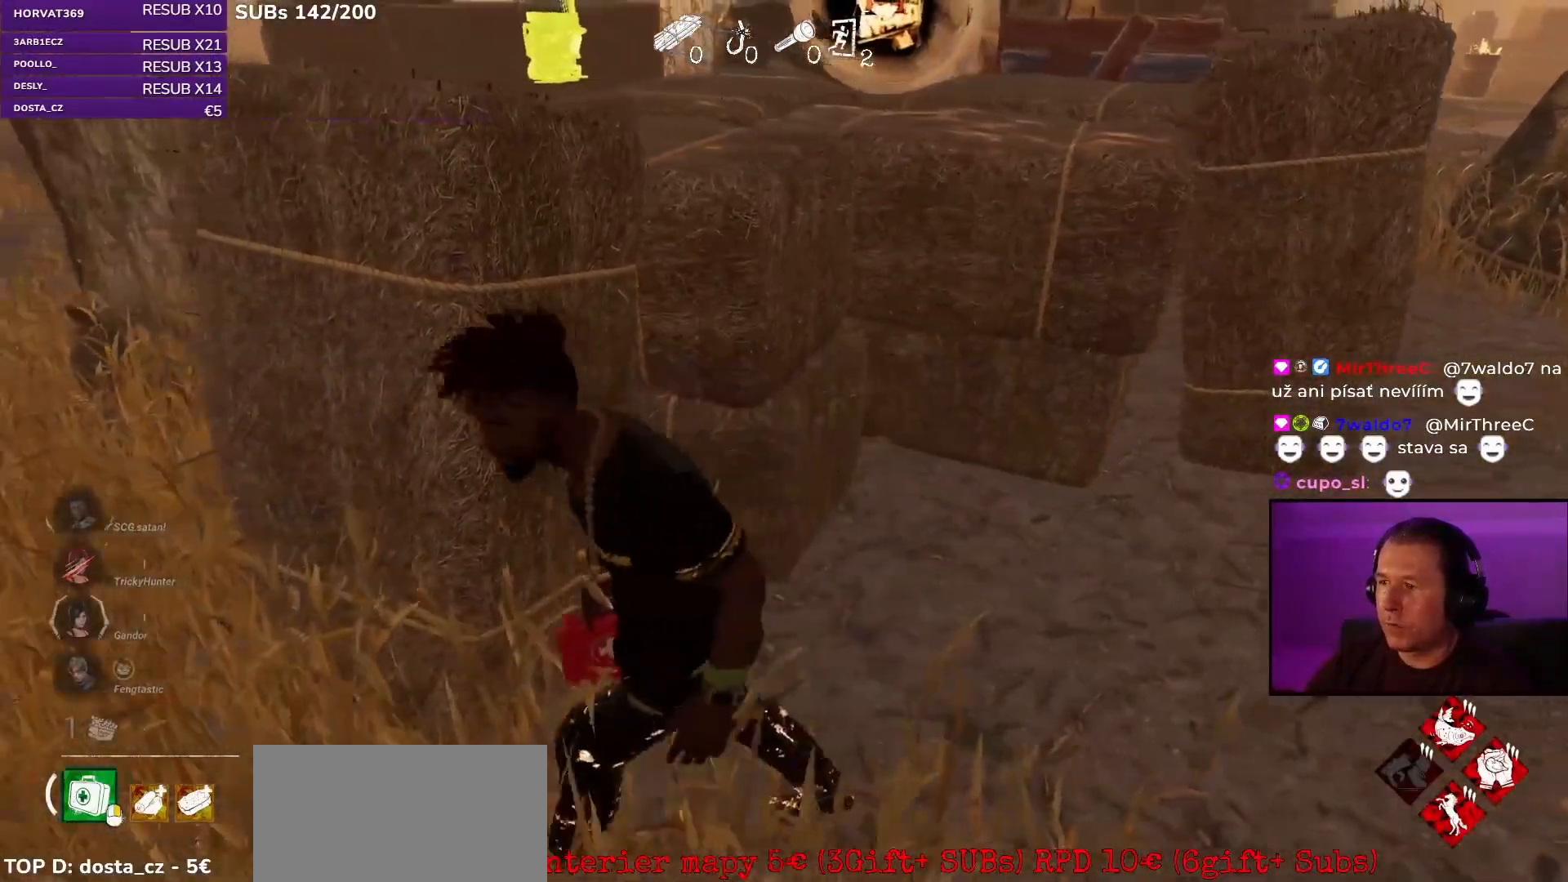
{"keys": ["a", "w"], "mouse": [], "events": [[300, "w", "down"]]}
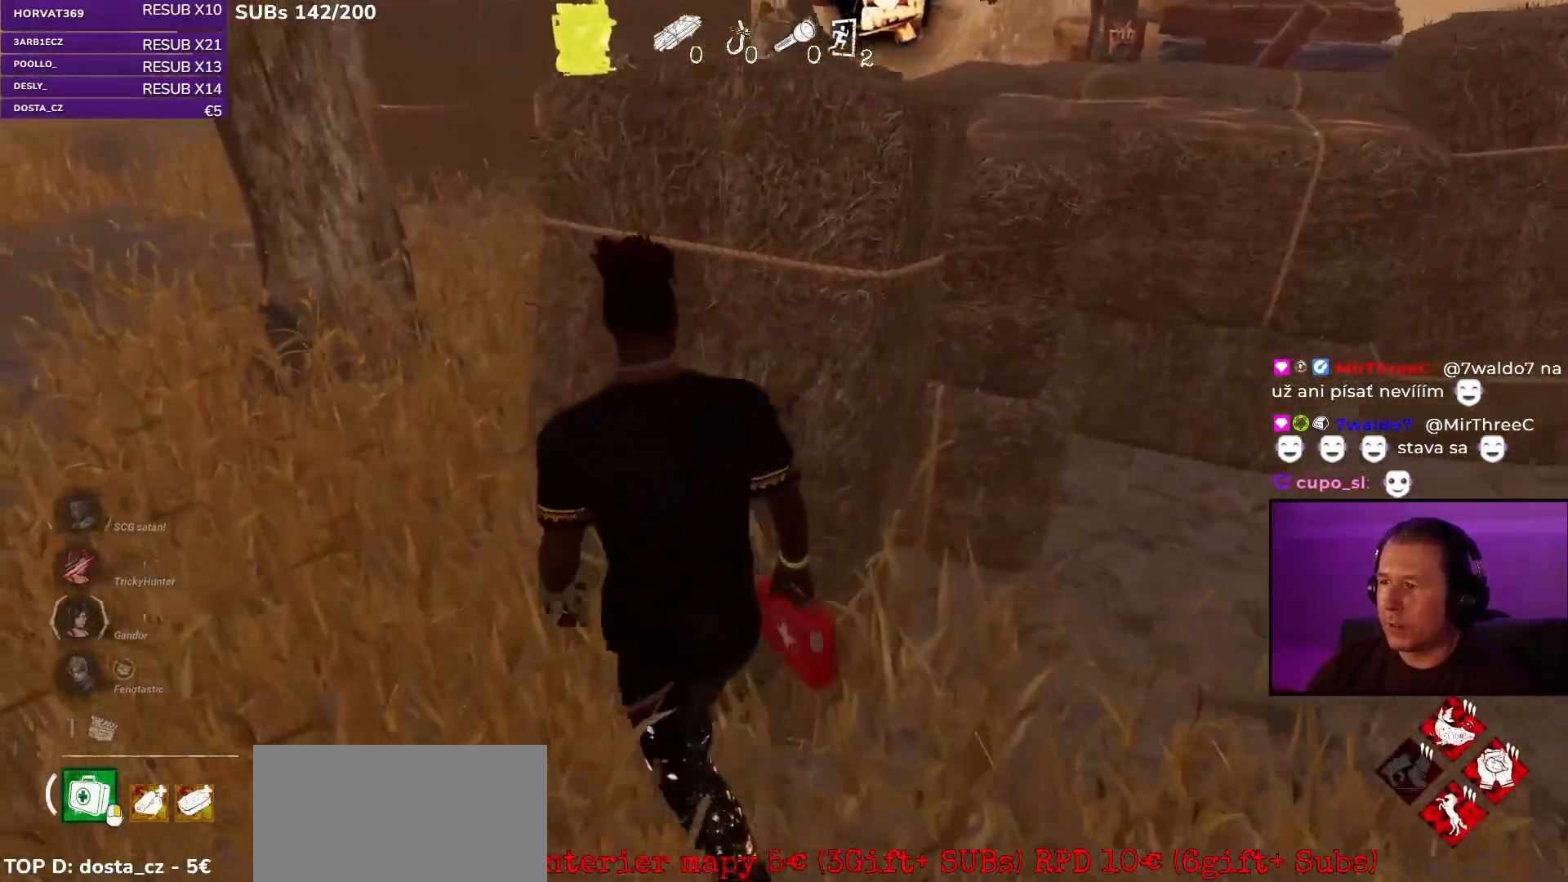
{"keys": ["a"], "mouse": [], "events": [[117, "a", "up"], [117, "w", "up"], [500, "a", "down"]]}
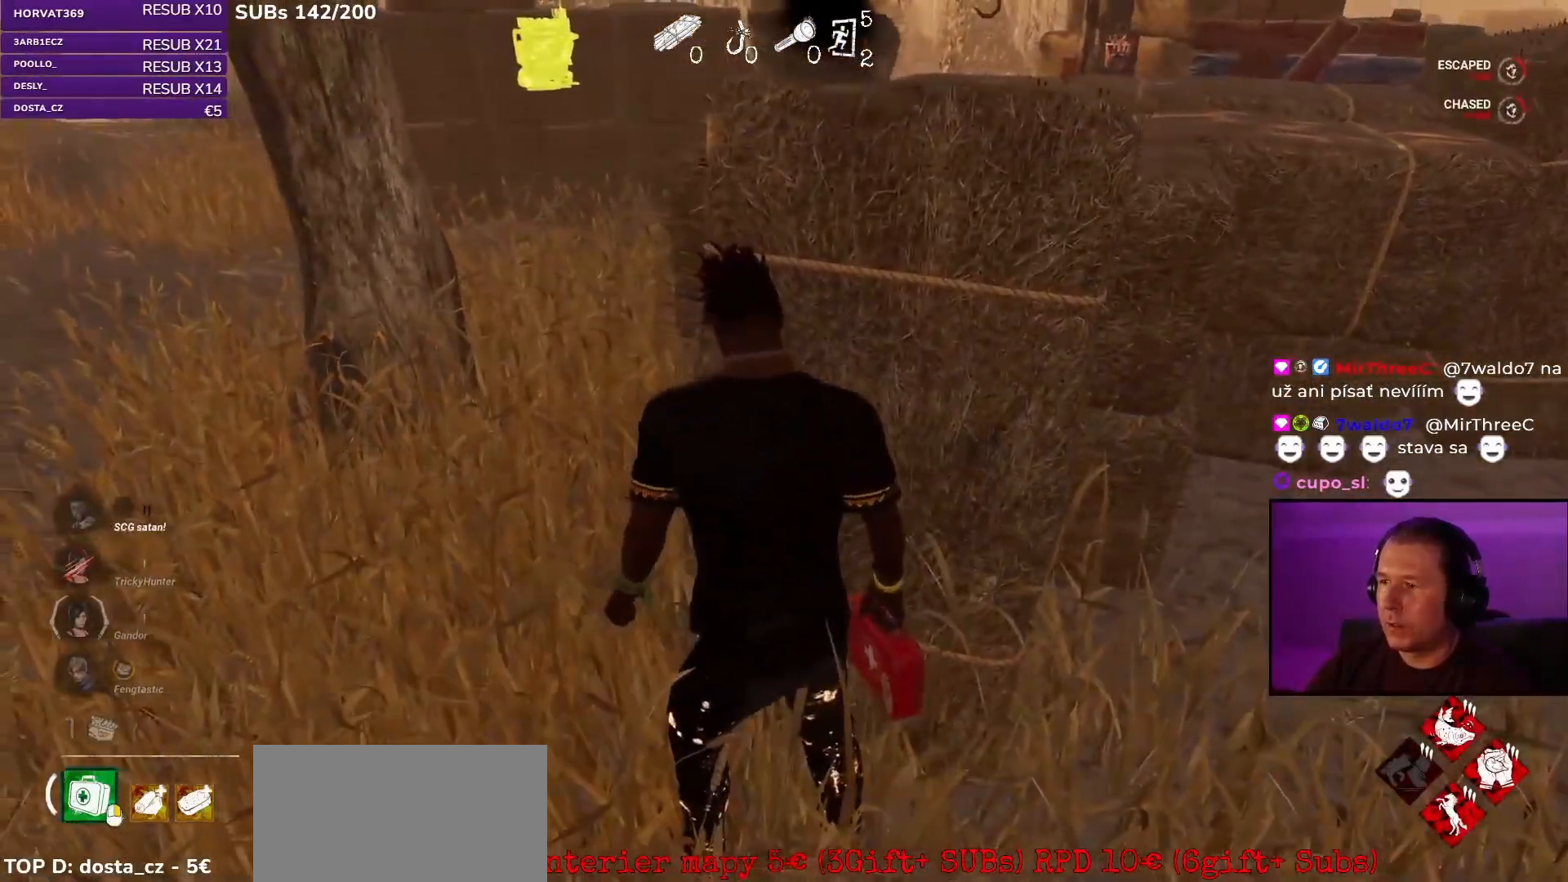
{"keys": ["d", "s", "shift"], "mouse": [], "events": [[200, "w", "down"], [333, "s", "down"], [333, "shift", "down"], [333, "w", "up"], [433, "d", "down"], [450, "a", "up"]]}
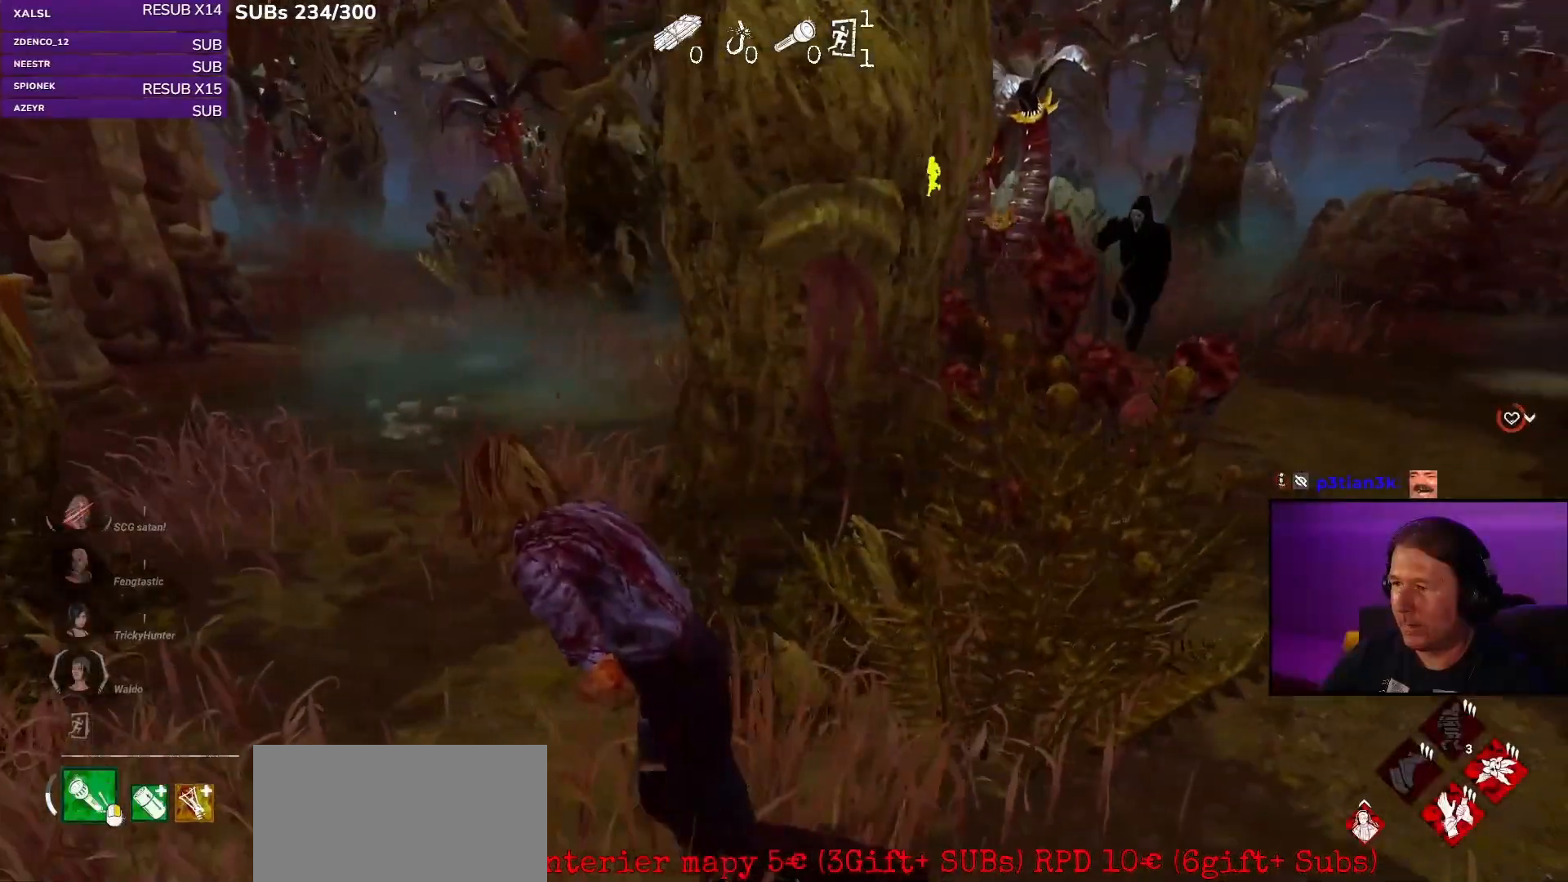
{"keys": ["ctrl", "d", "s", "w"], "mouse": [], "events": [[133, "w", "down"], [467, "ctrl", "down"], [467, "shift", "up"]]}
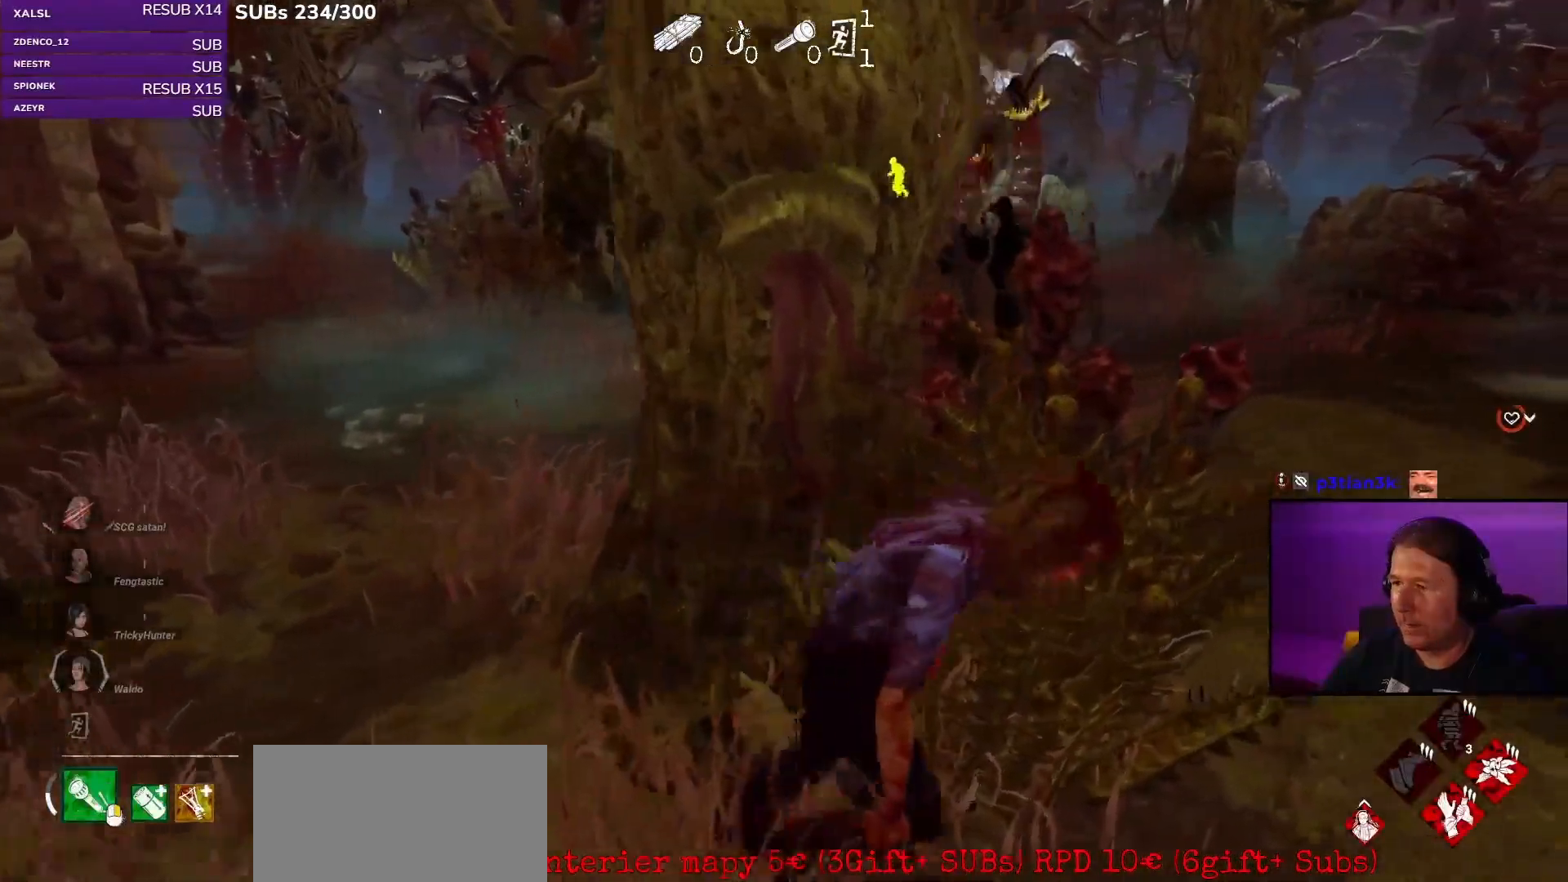
{"keys": ["ctrl", "d", "s", "w"], "mouse": [], "events": [[150, "d", "up"], [400, "d", "down"]]}
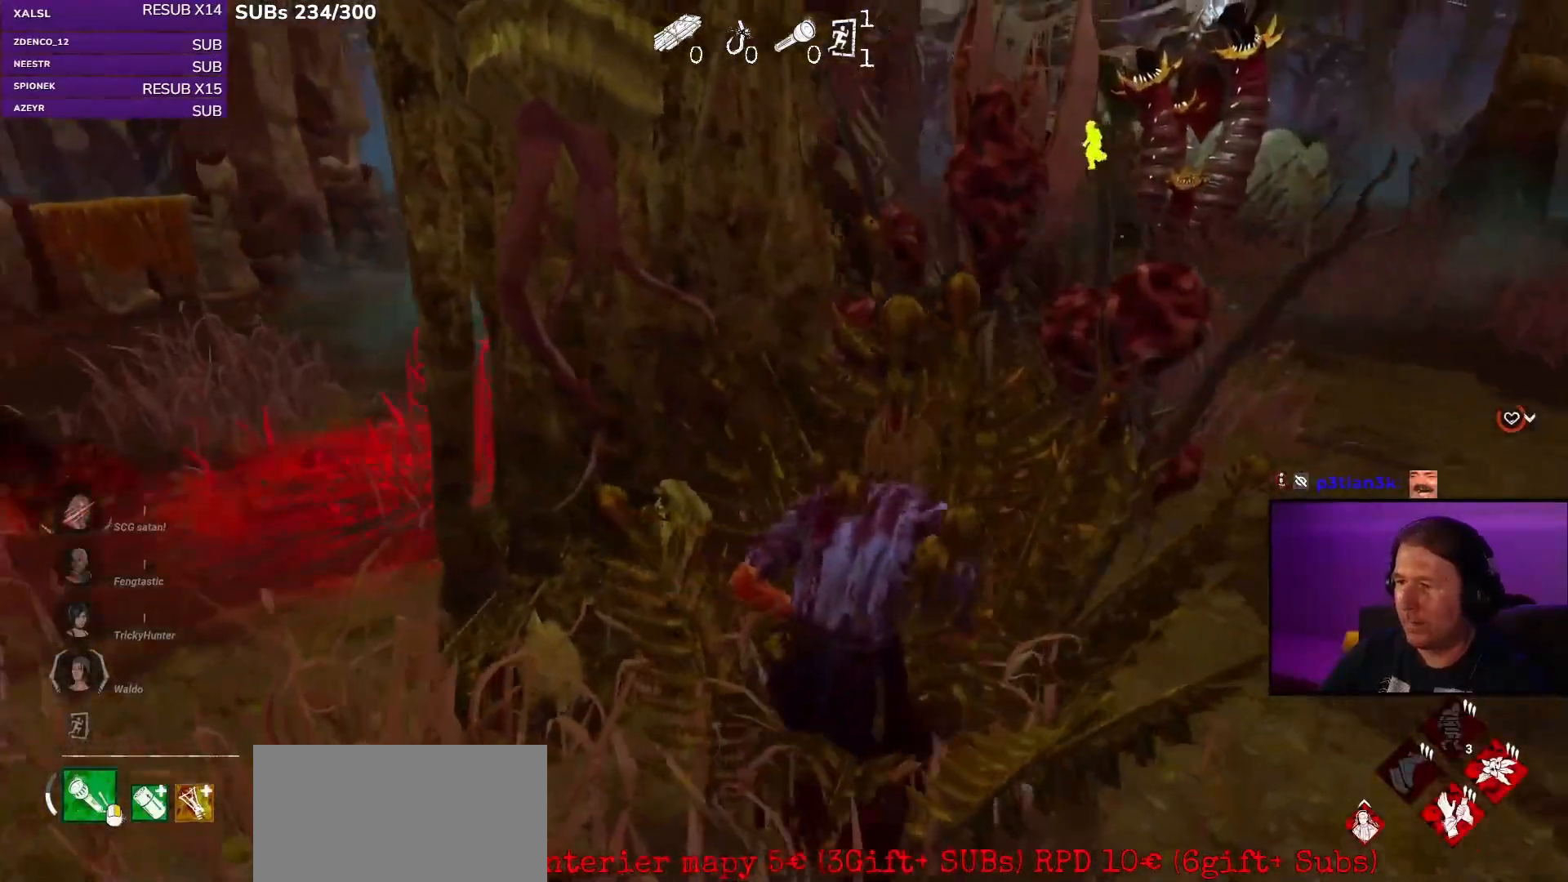
{"keys": ["ctrl", "d", "s", "w"], "mouse": [], "events": []}
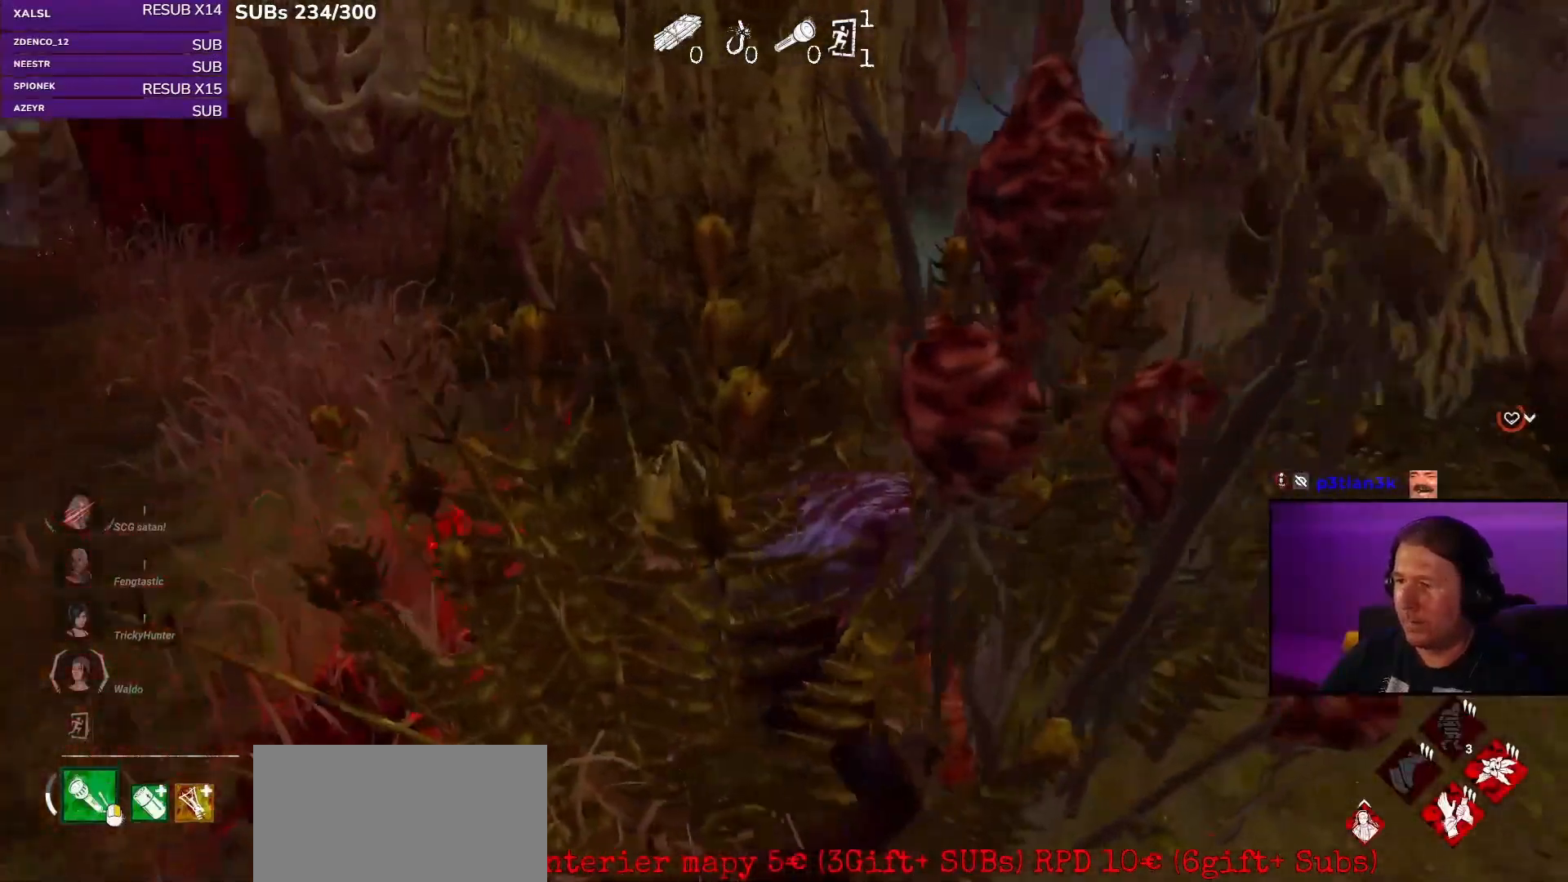
{"keys": ["ctrl", "s", "w"], "mouse": [], "events": [[467, "d", "up"]]}
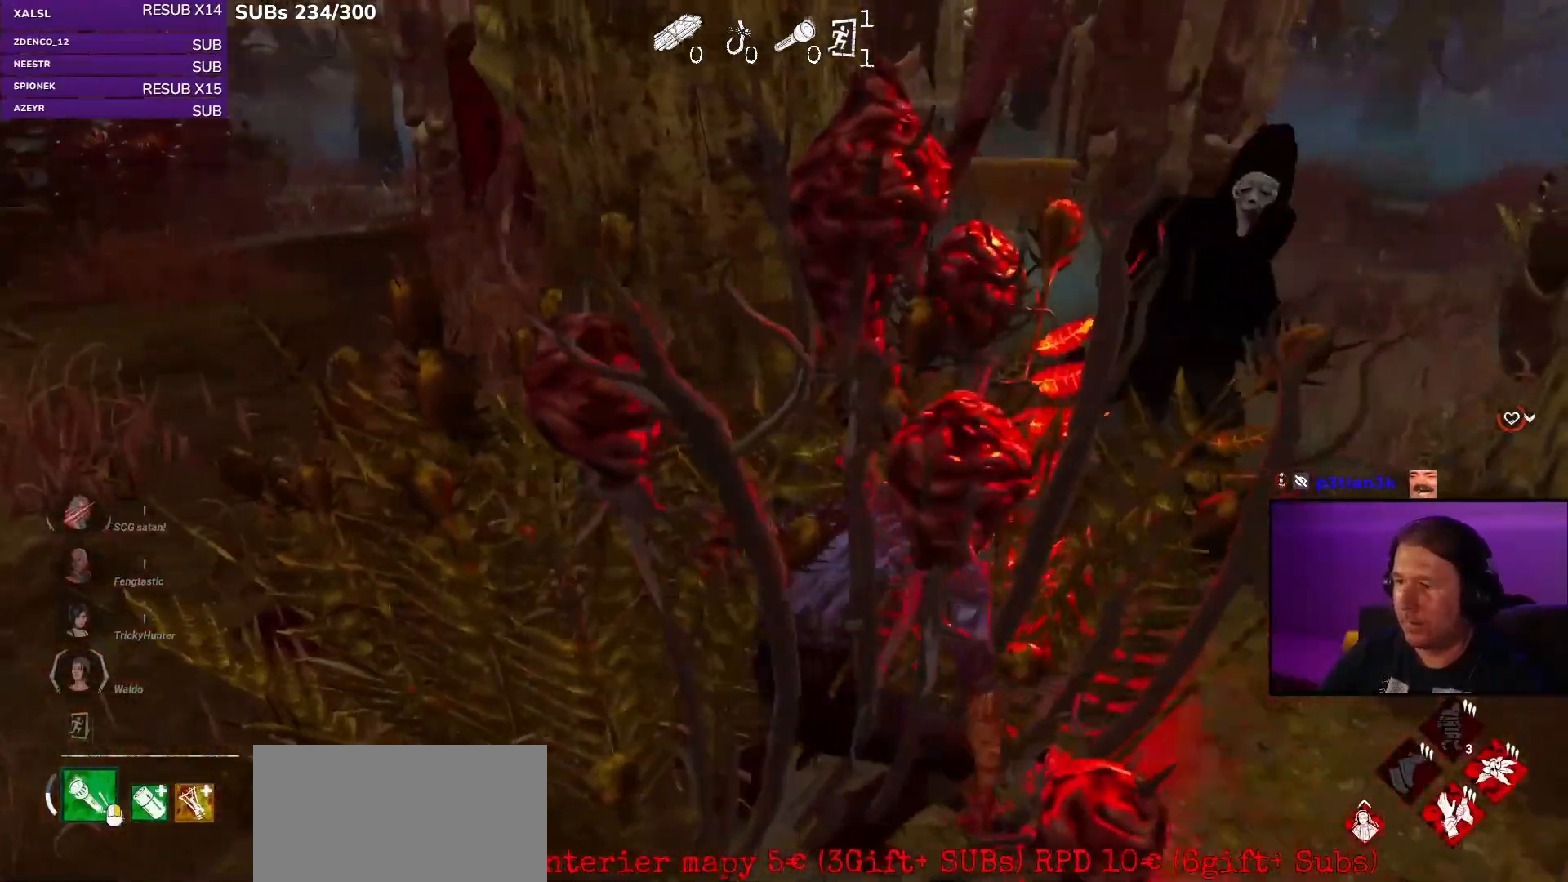
{"keys": ["ctrl", "d", "s"], "mouse": [], "events": [[133, "w", "up"], [483, "d", "down"]]}